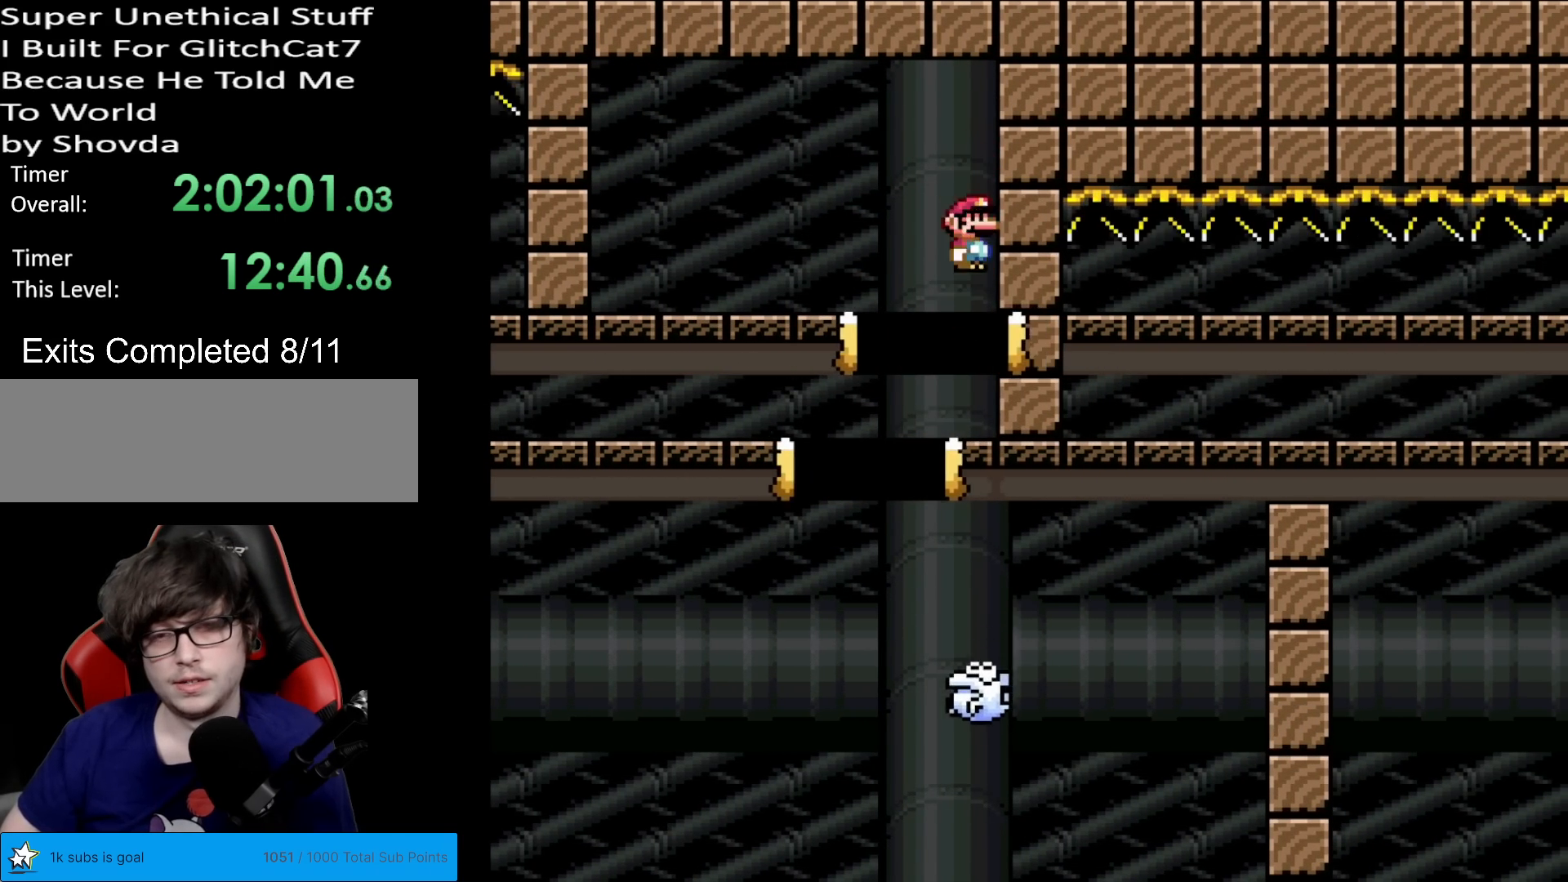
Gameplay with a controller (Nintendo layout); each line is a JSON object with the inputs held at the frame after it. "events" lists button and stick changes between this image and that frame as [ms after this image, input, new state], when the widget could be followed in between. Not read: L3 R3.
{"buttons": ["X"], "events": []}
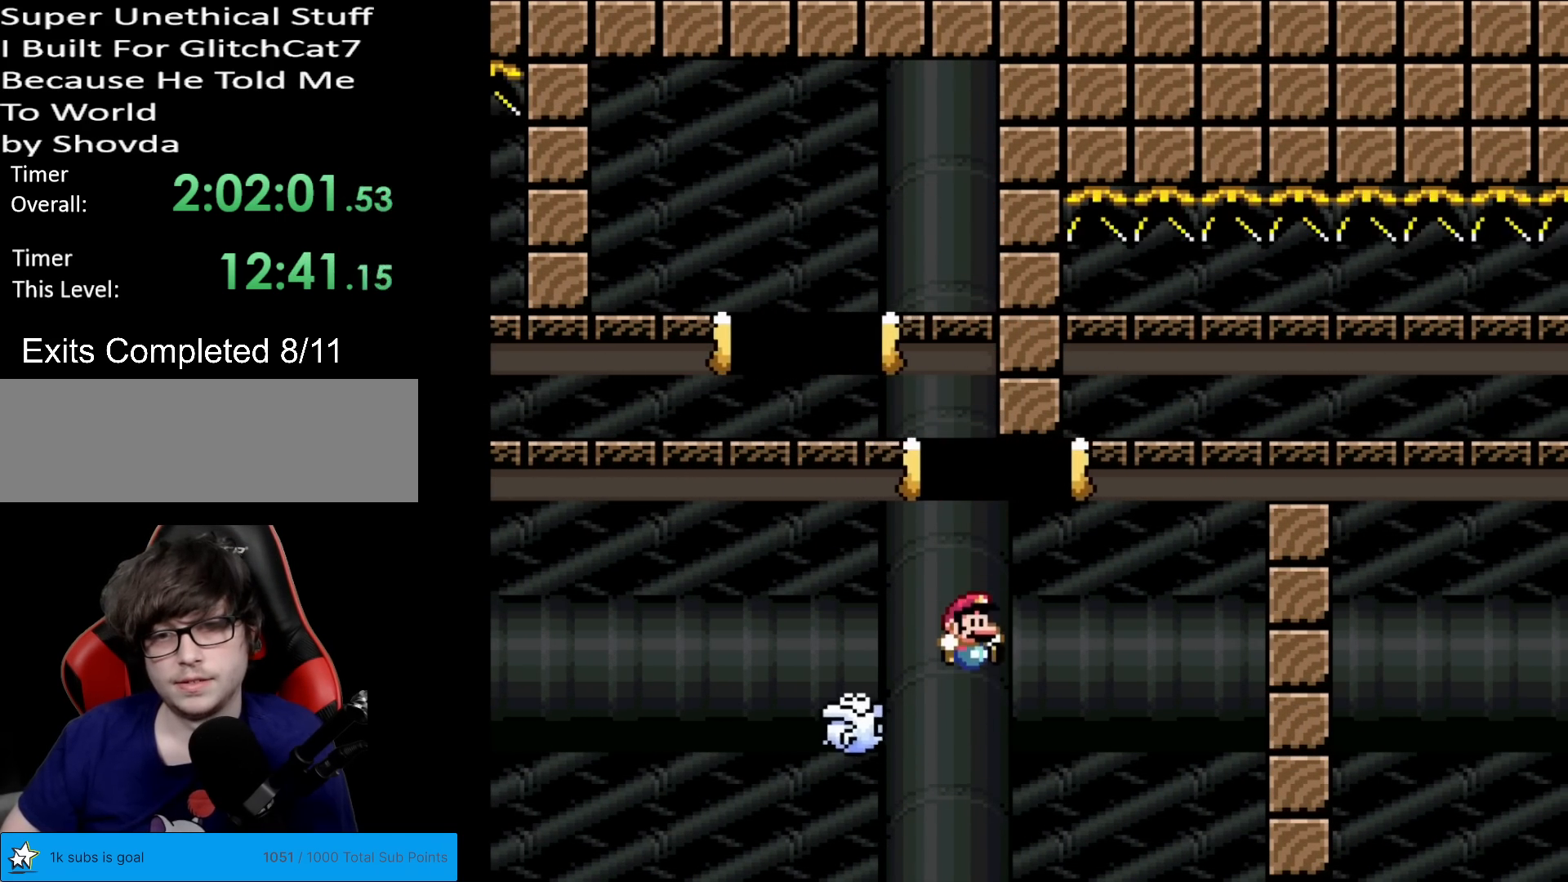
{"buttons": [], "events": [[133, "X", "up"]]}
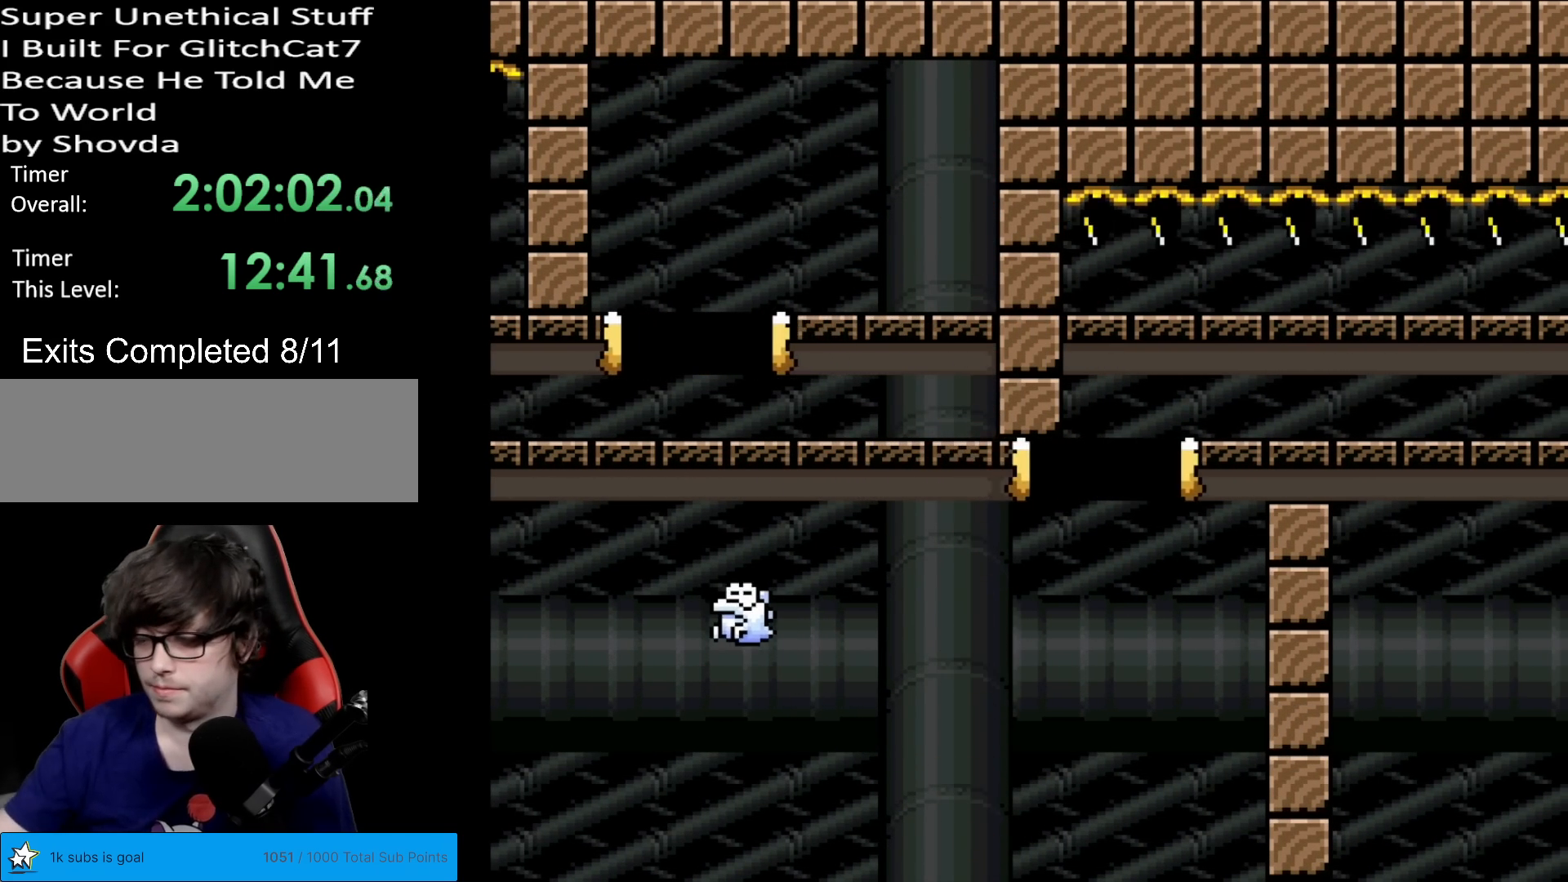
{"buttons": [], "events": []}
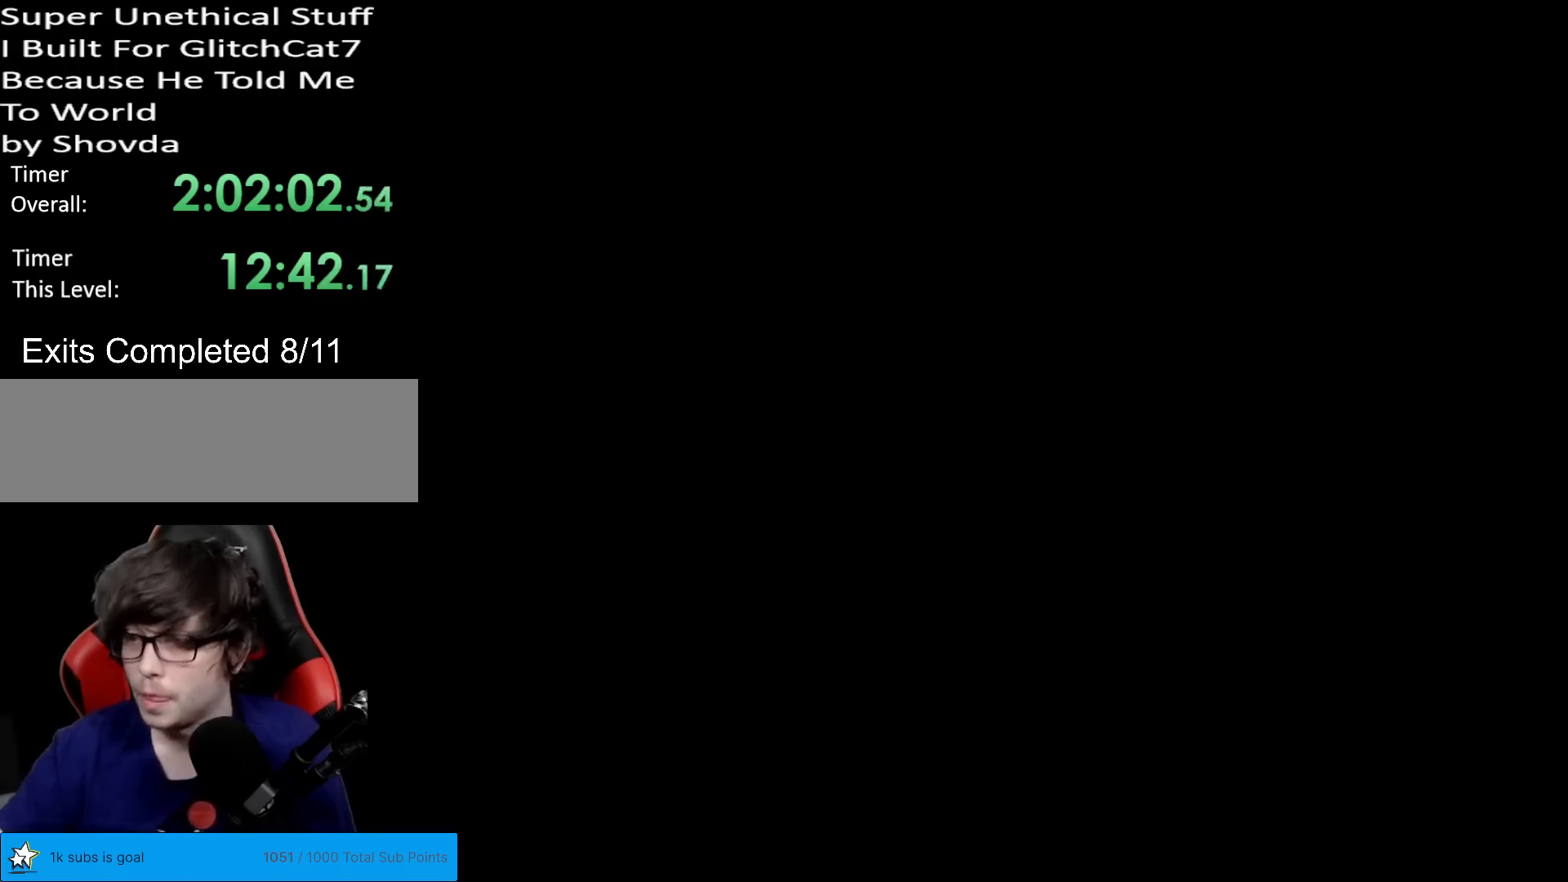
{"buttons": [], "events": []}
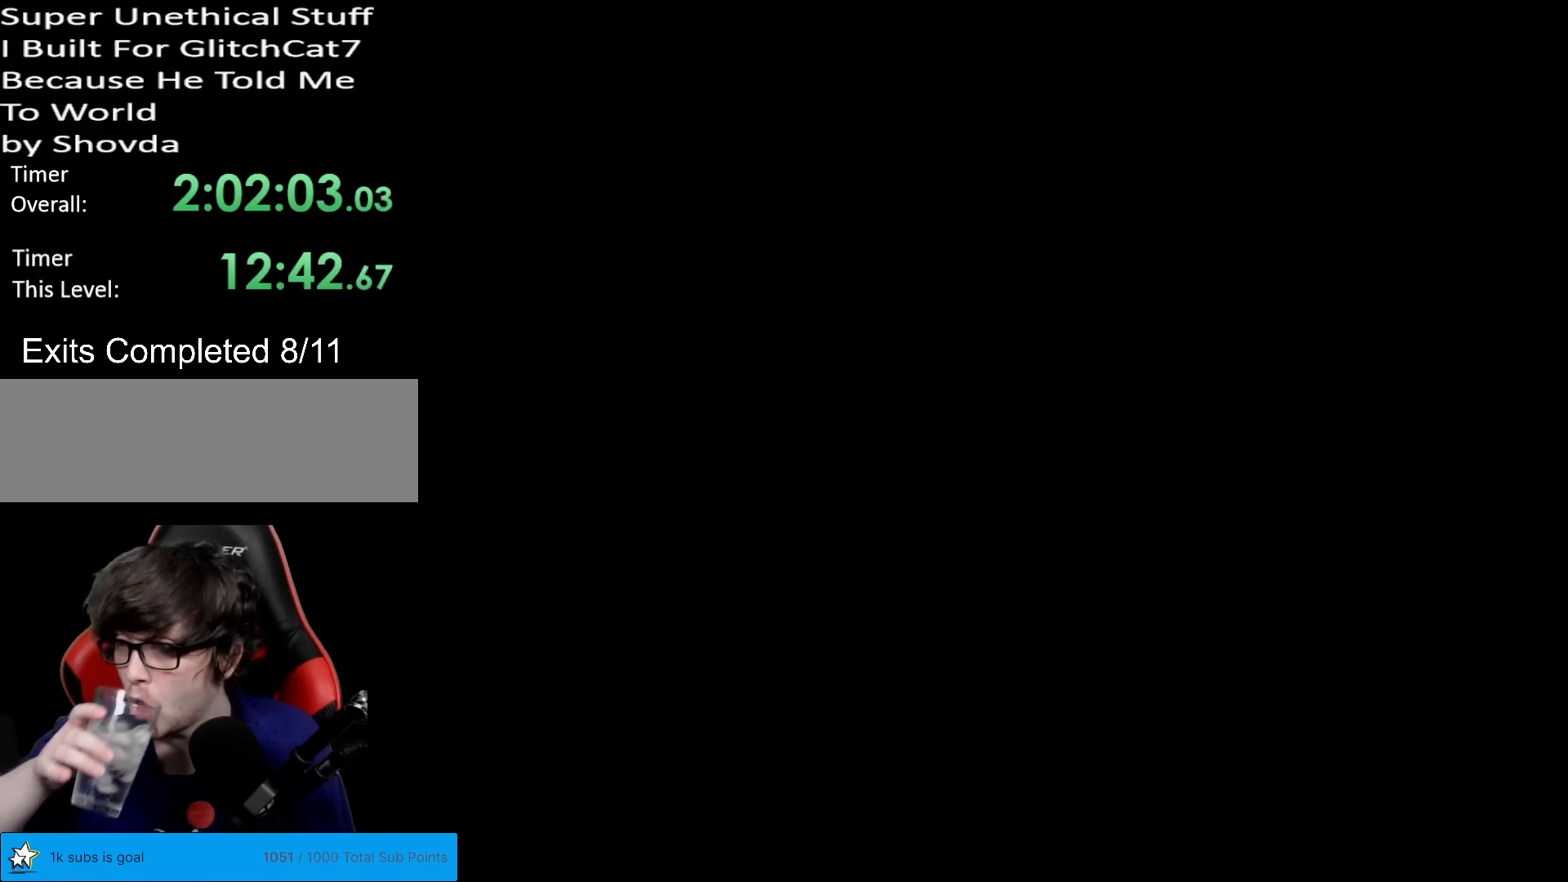
{"buttons": [], "events": []}
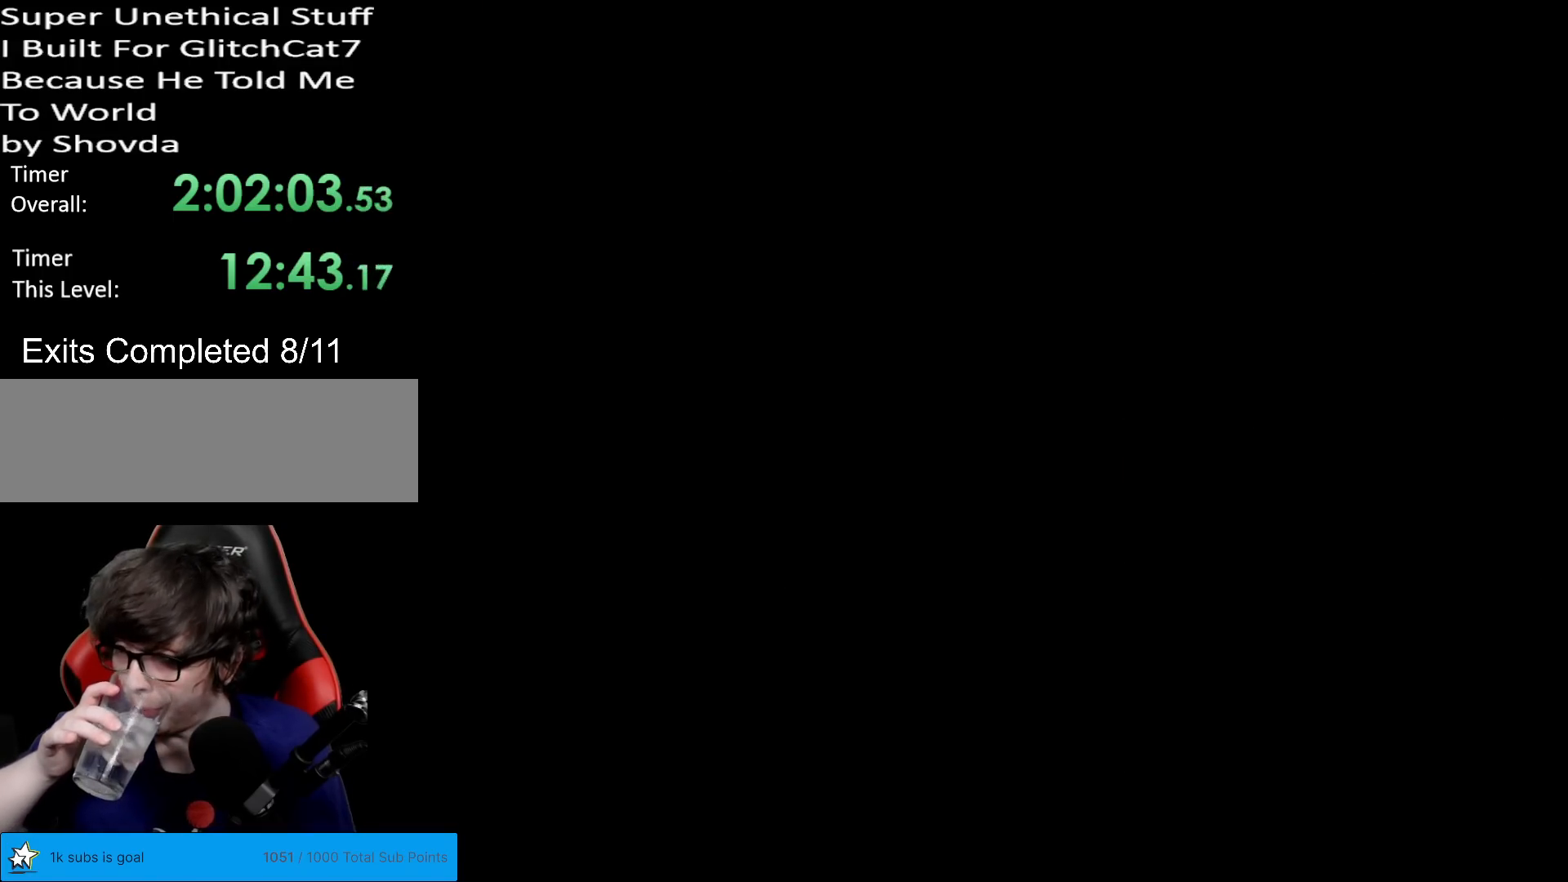
{"buttons": [], "events": []}
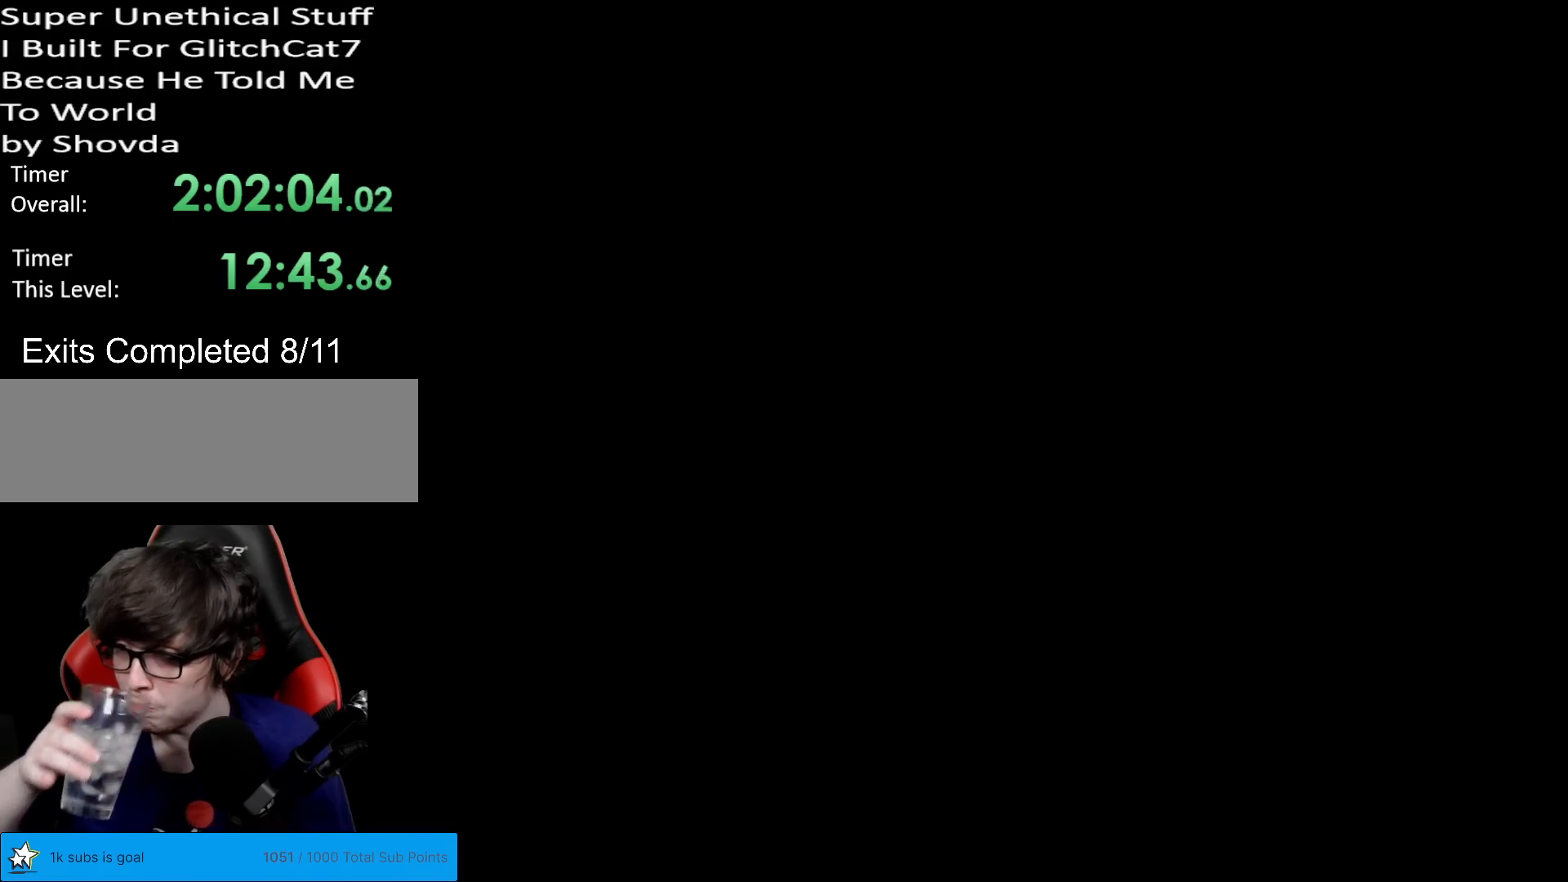
{"buttons": [], "events": []}
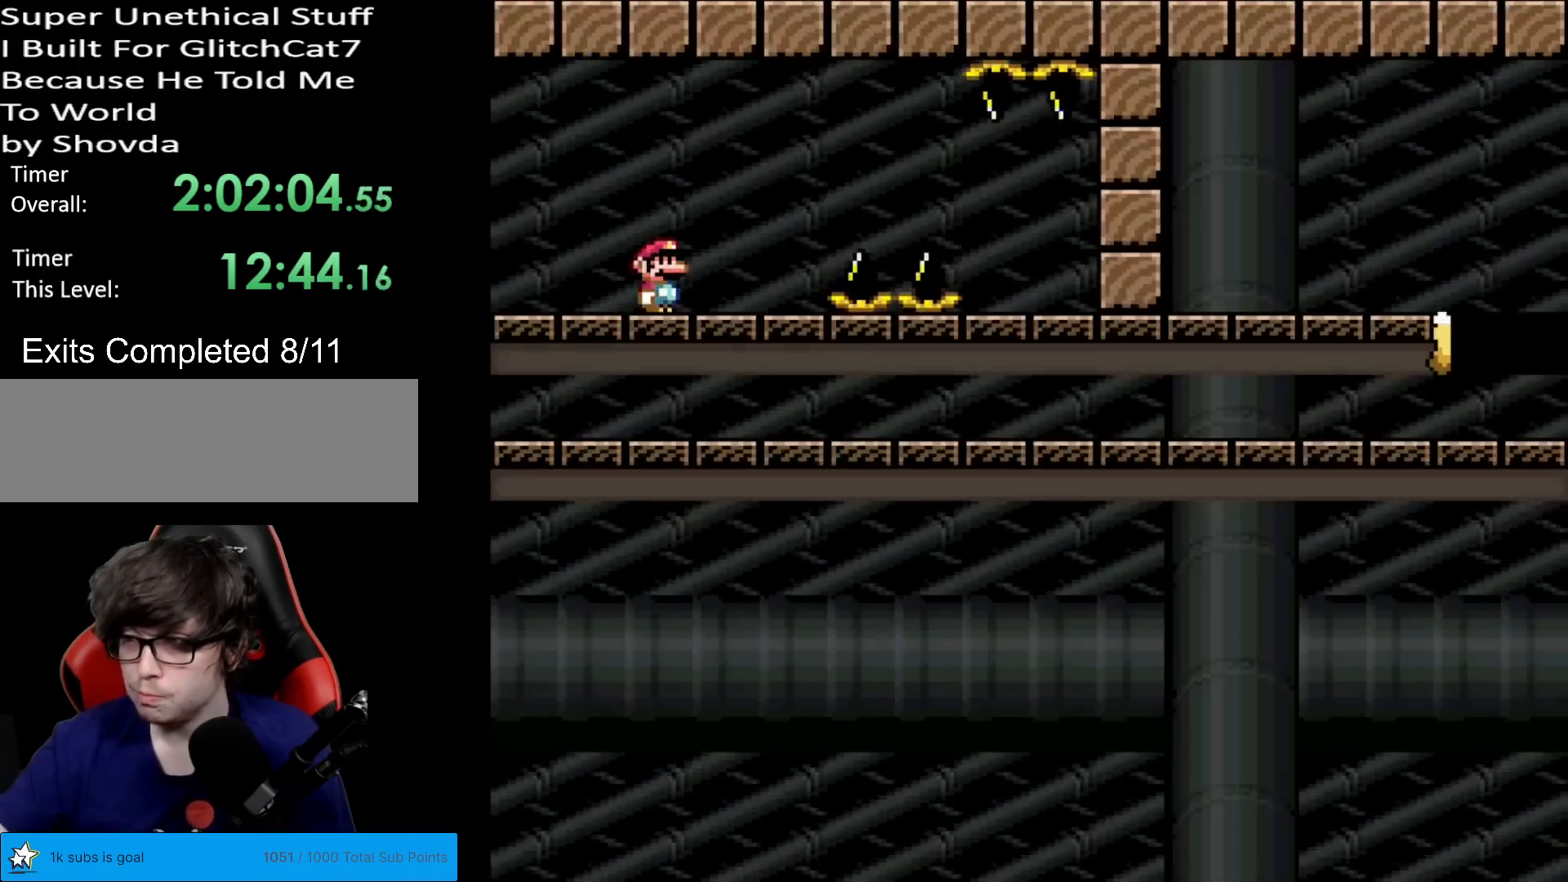
{"buttons": [], "events": []}
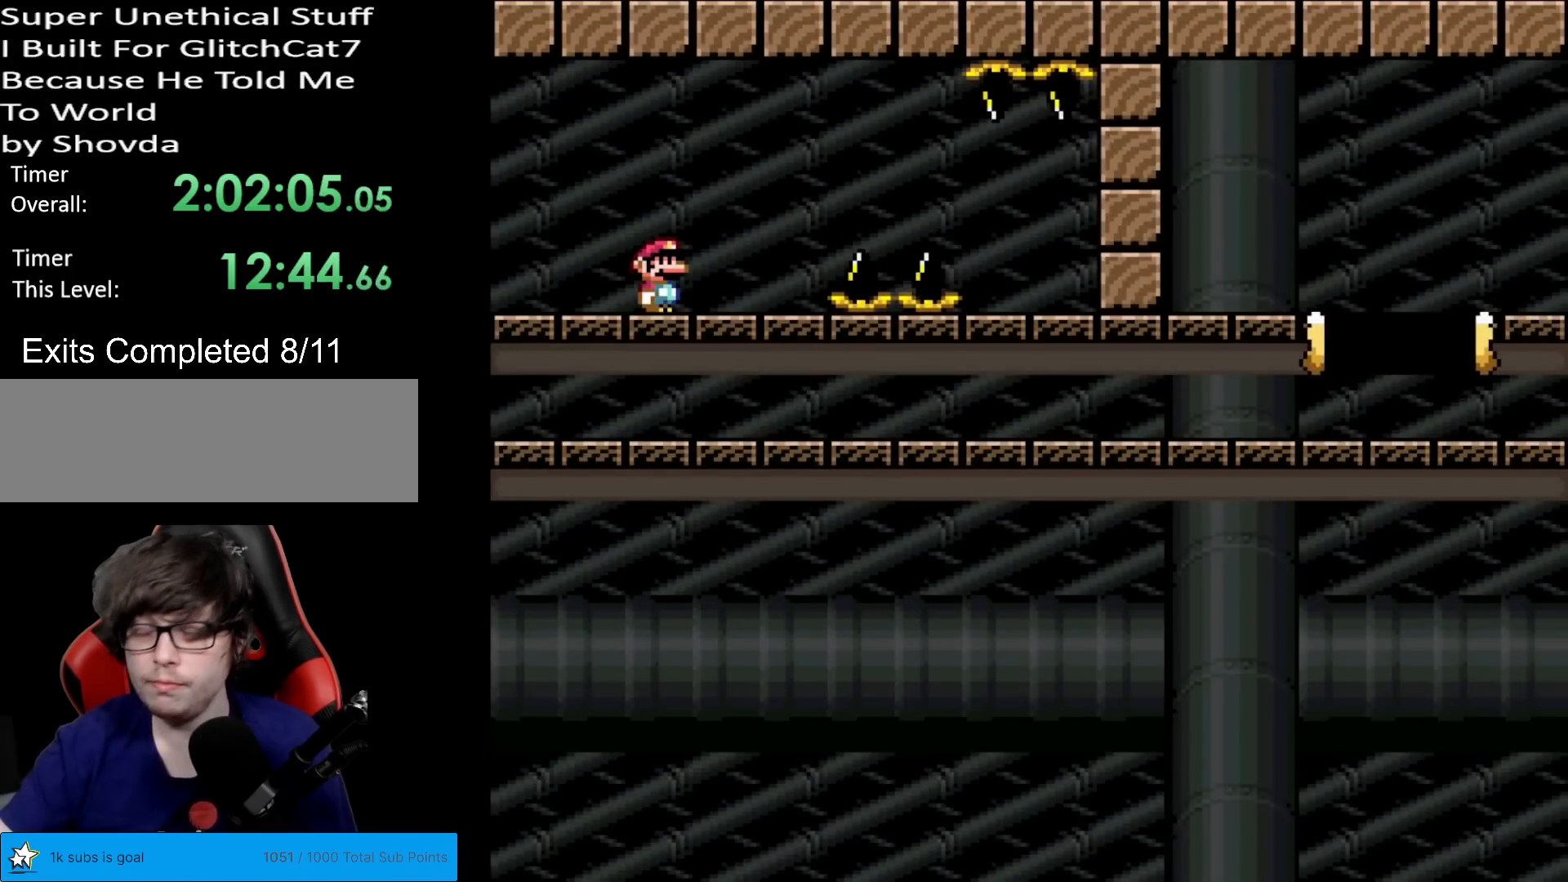
{"buttons": ["X", "DPAD_RIGHT"], "events": [[266, "DPAD_RIGHT", "down"], [483, "X", "down"]]}
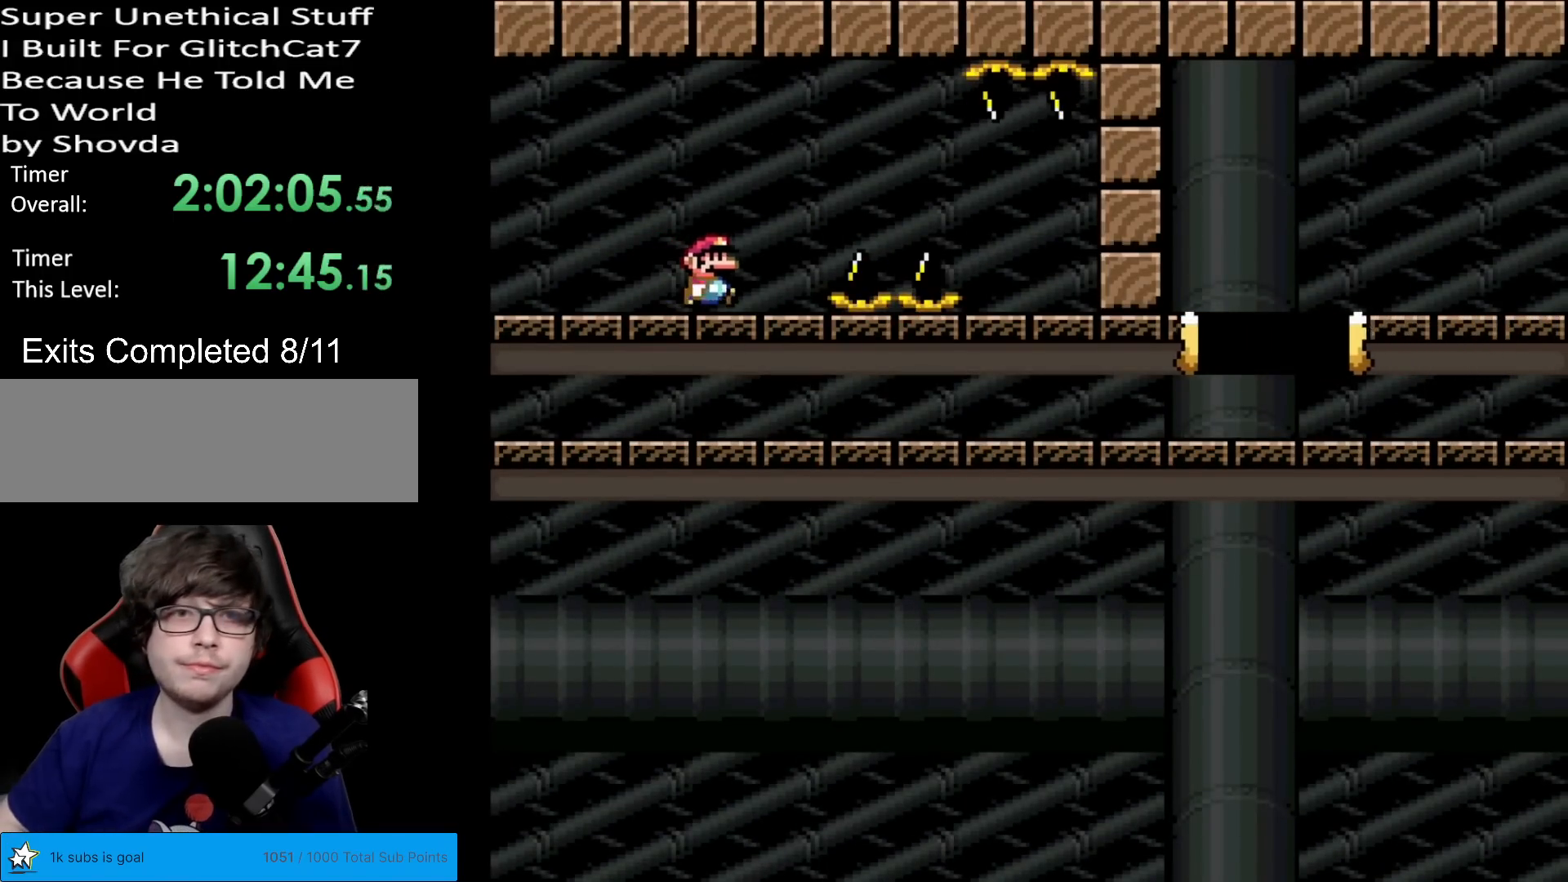
{"buttons": ["X", "DPAD_RIGHT"], "events": [[83, "A", "down"], [167, "A", "up"], [400, "A", "down"], [450, "A", "up"]]}
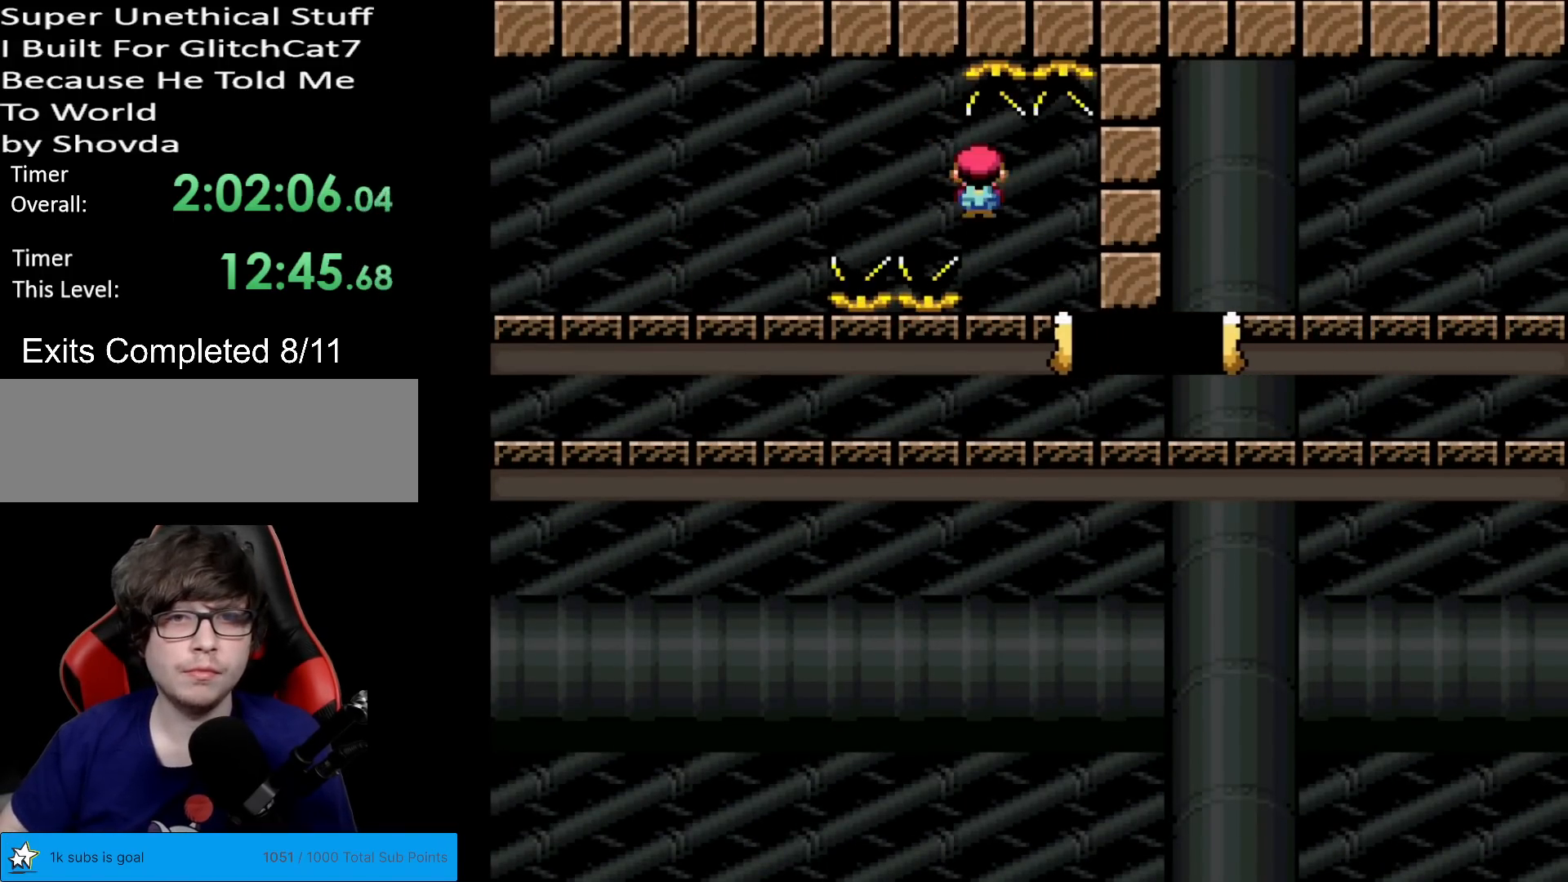
{"buttons": ["X", "DPAD_RIGHT"], "events": [[16, "A", "down"], [33, "A", "up"]]}
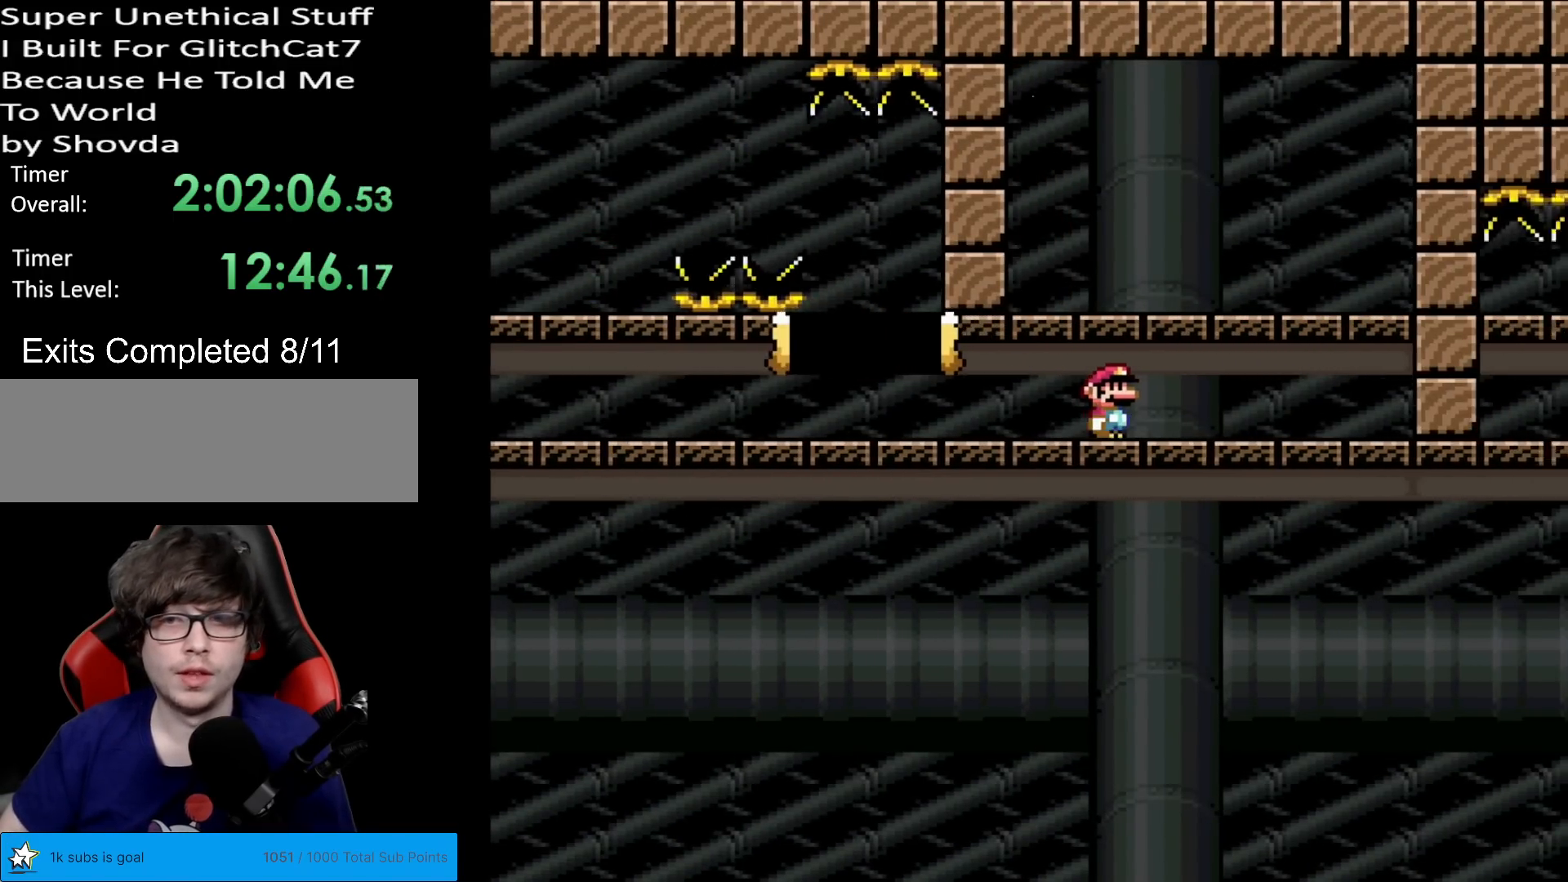
{"buttons": ["X"], "events": [[417, "DPAD_RIGHT", "up"]]}
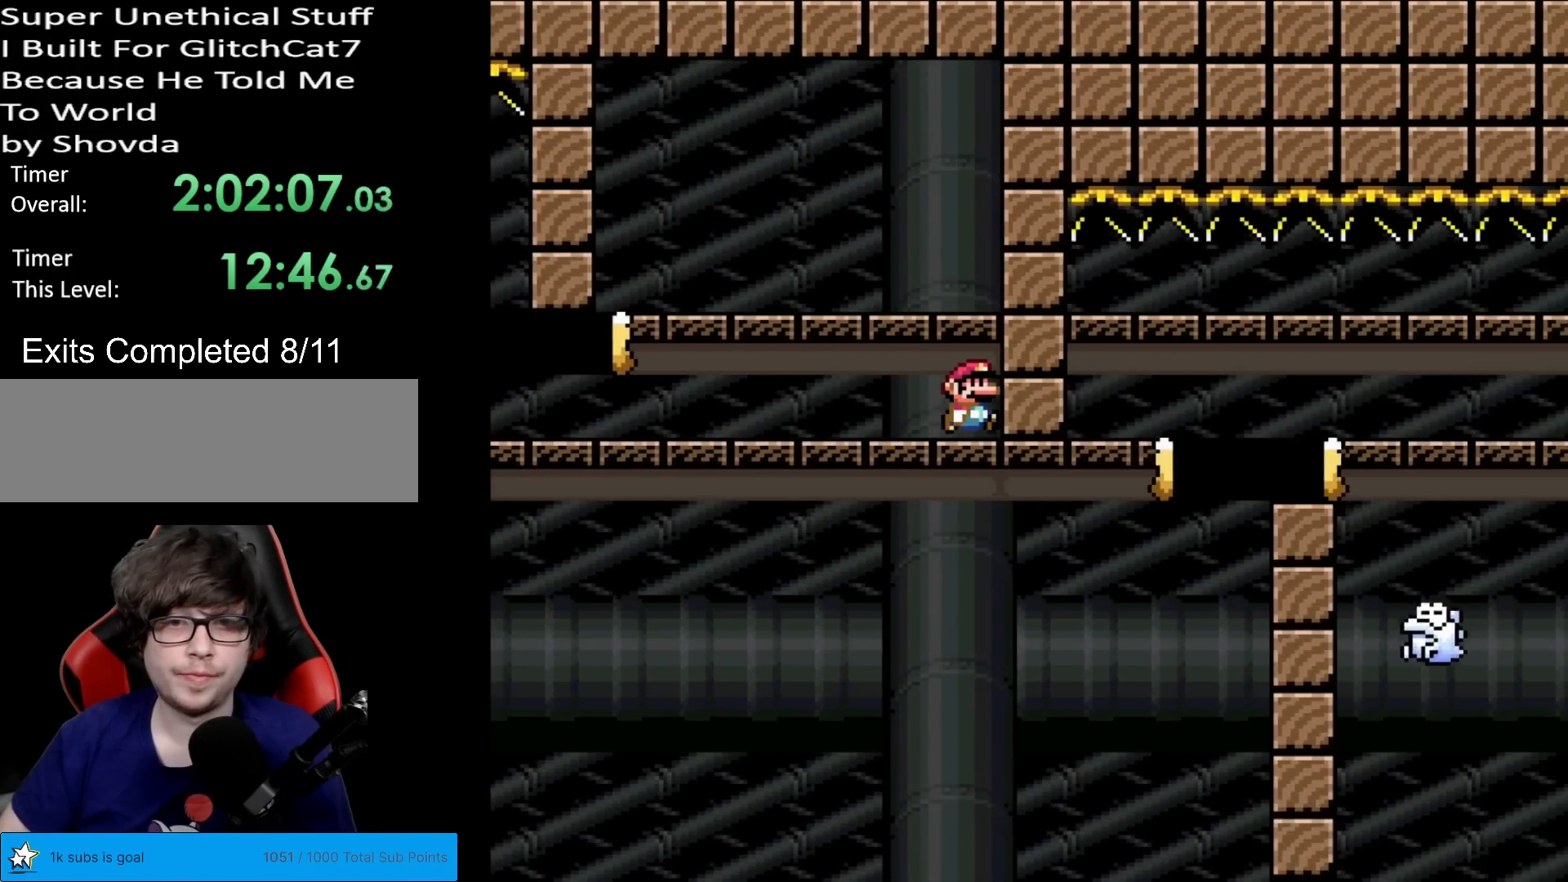
{"buttons": ["X", "DPAD_LEFT"], "events": [[216, "DPAD_LEFT", "down"]]}
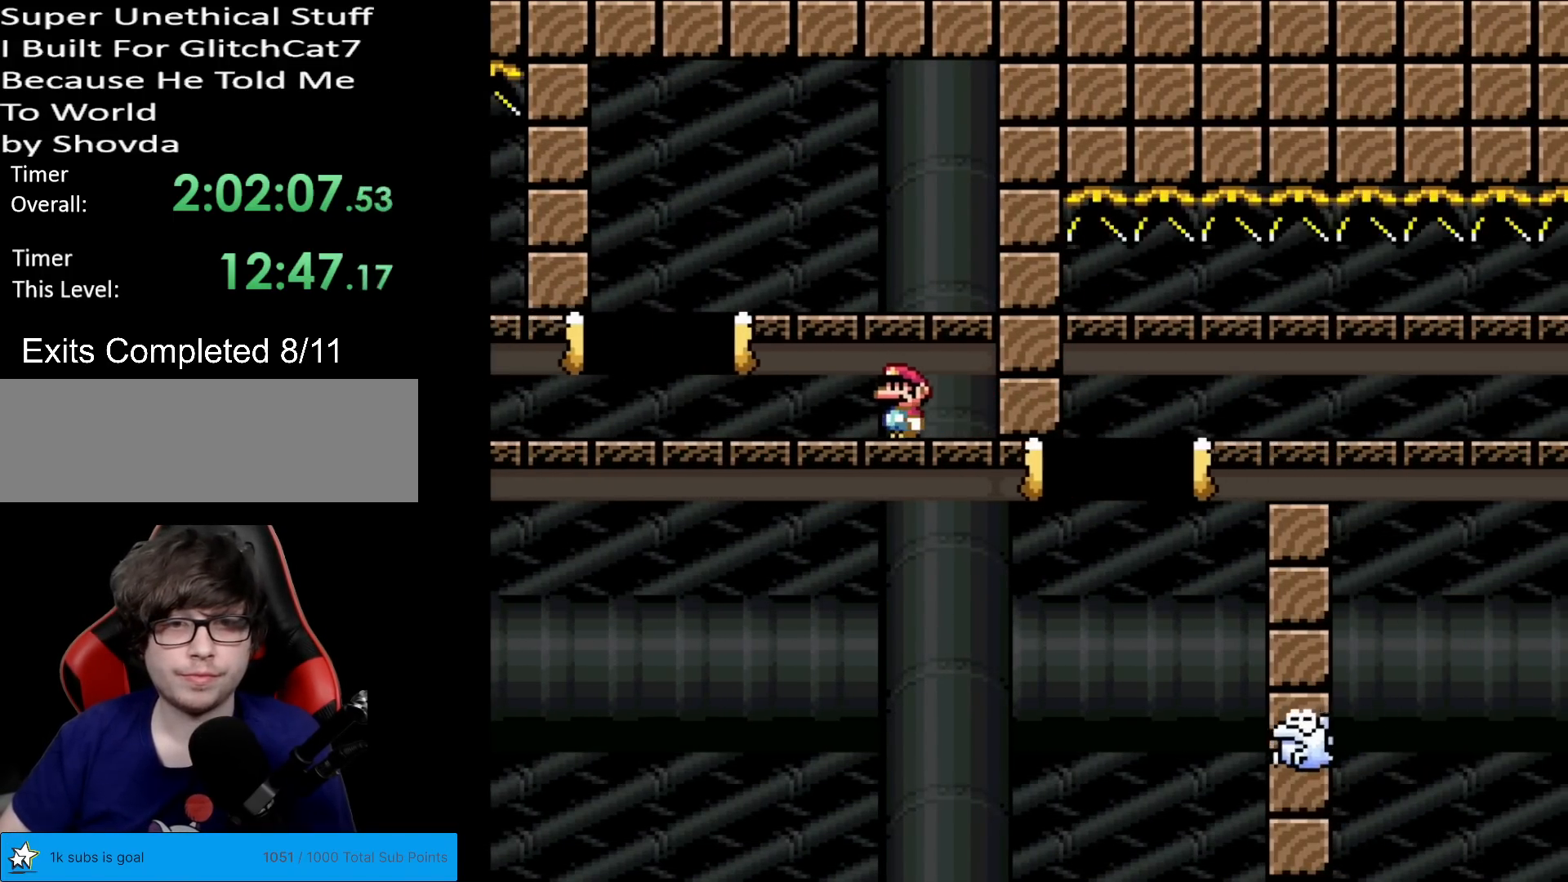
{"buttons": ["X"], "events": [[167, "A", "down"], [200, "DPAD_LEFT", "up"], [250, "DPAD_RIGHT", "down"], [417, "A", "up"], [467, "DPAD_RIGHT", "up"]]}
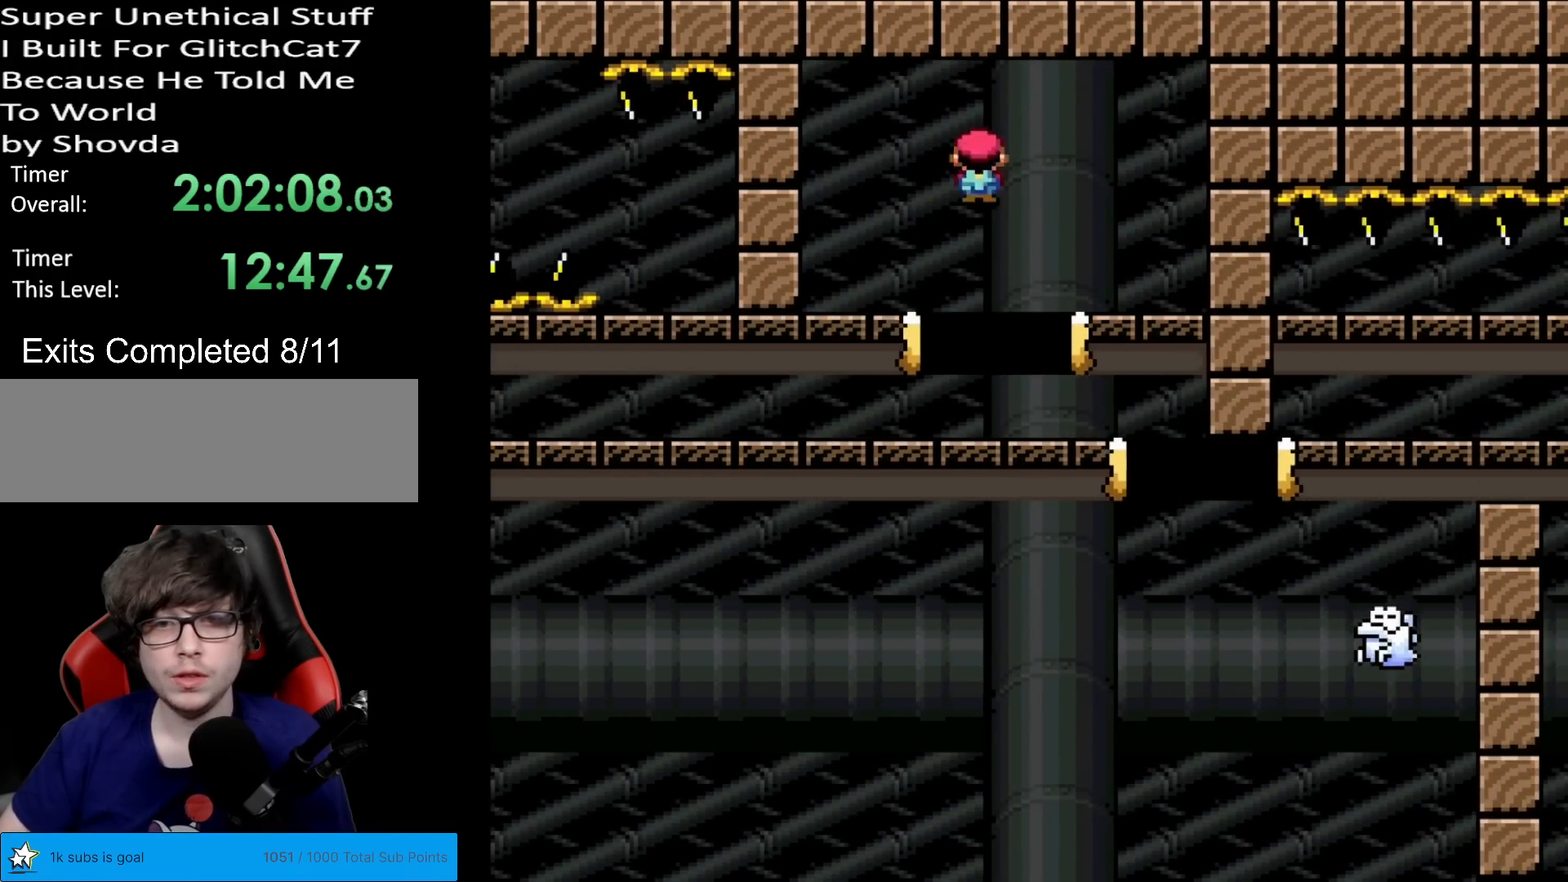
{"buttons": ["A", "X", "DPAD_RIGHT"], "events": [[66, "DPAD_RIGHT", "down"], [150, "DPAD_RIGHT", "up"], [266, "DPAD_RIGHT", "down"], [283, "A", "down"], [316, "DPAD_RIGHT", "up"], [333, "DPAD_RIGHT", "down"]]}
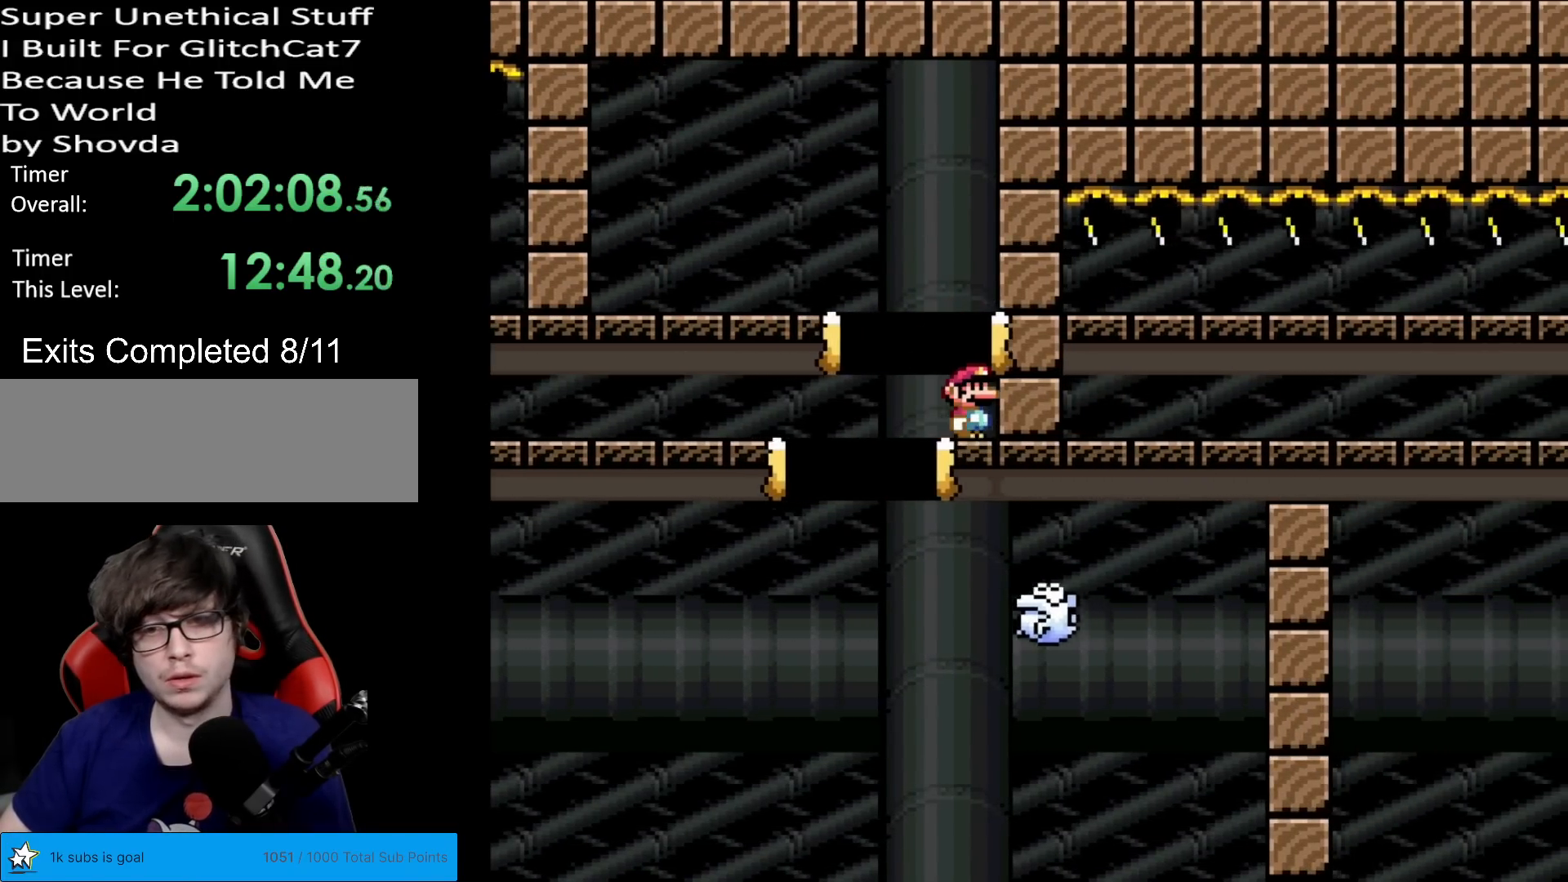
{"buttons": [], "events": [[33, "A", "up"], [117, "DPAD_RIGHT", "up"], [350, "X", "up"]]}
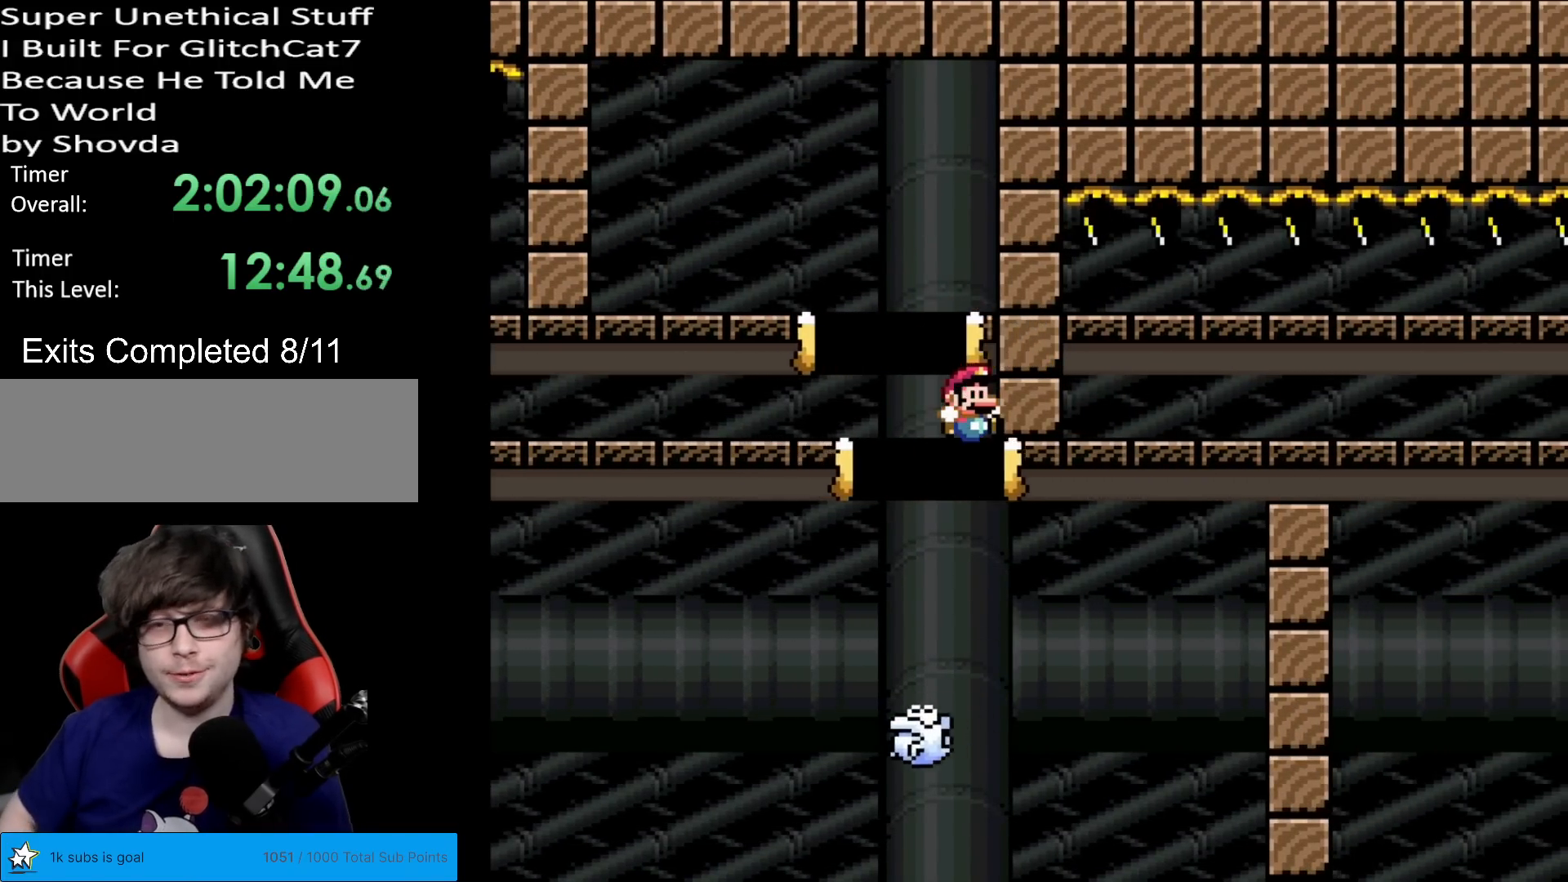
{"buttons": [], "events": []}
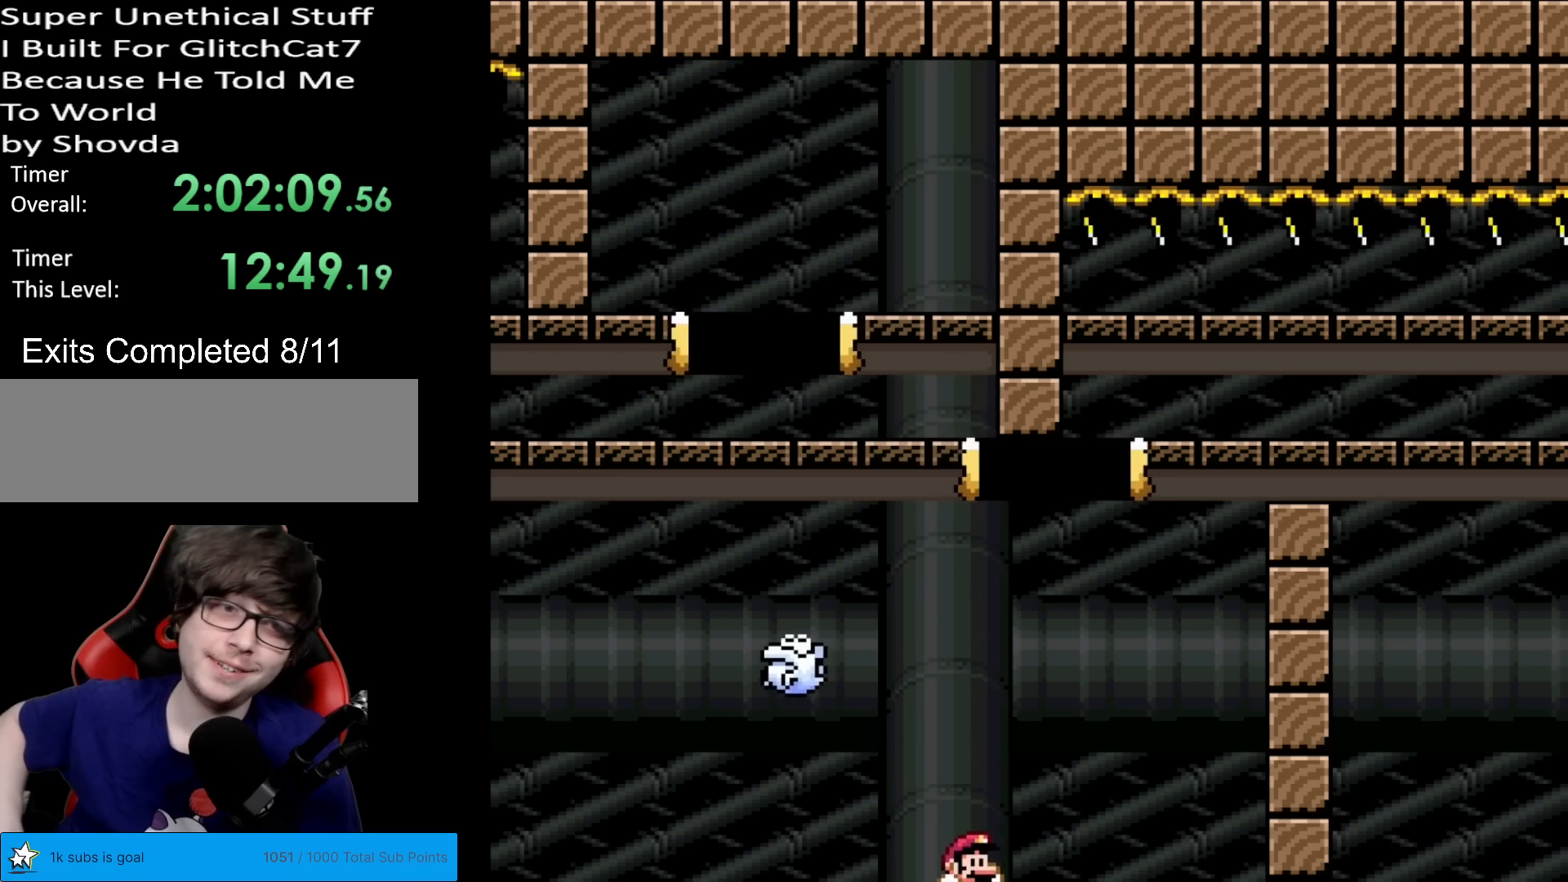
{"buttons": [], "events": []}
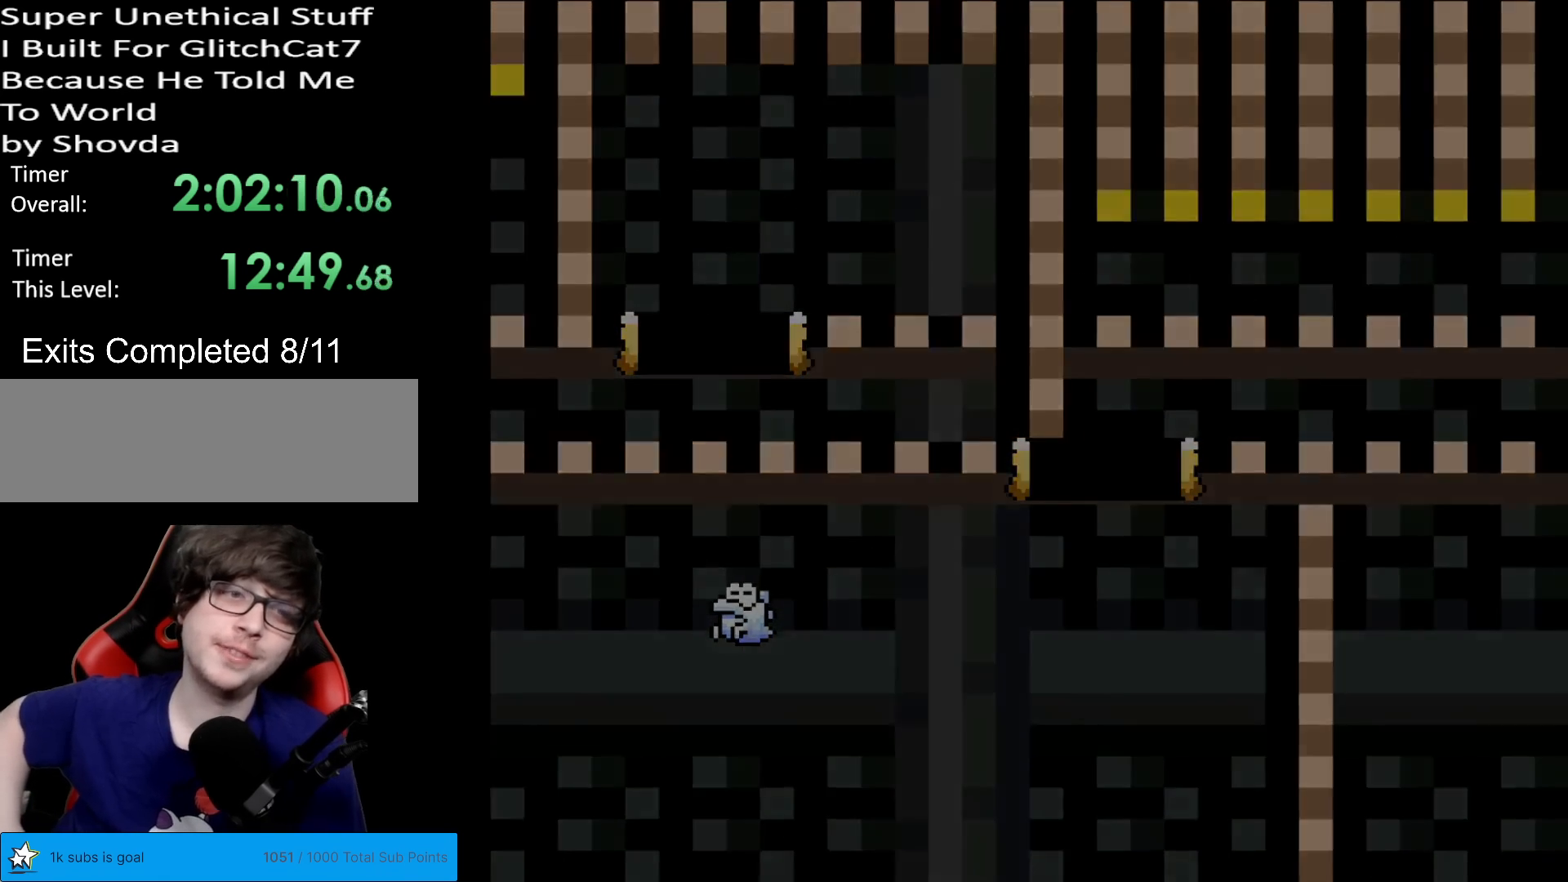
{"buttons": [], "events": []}
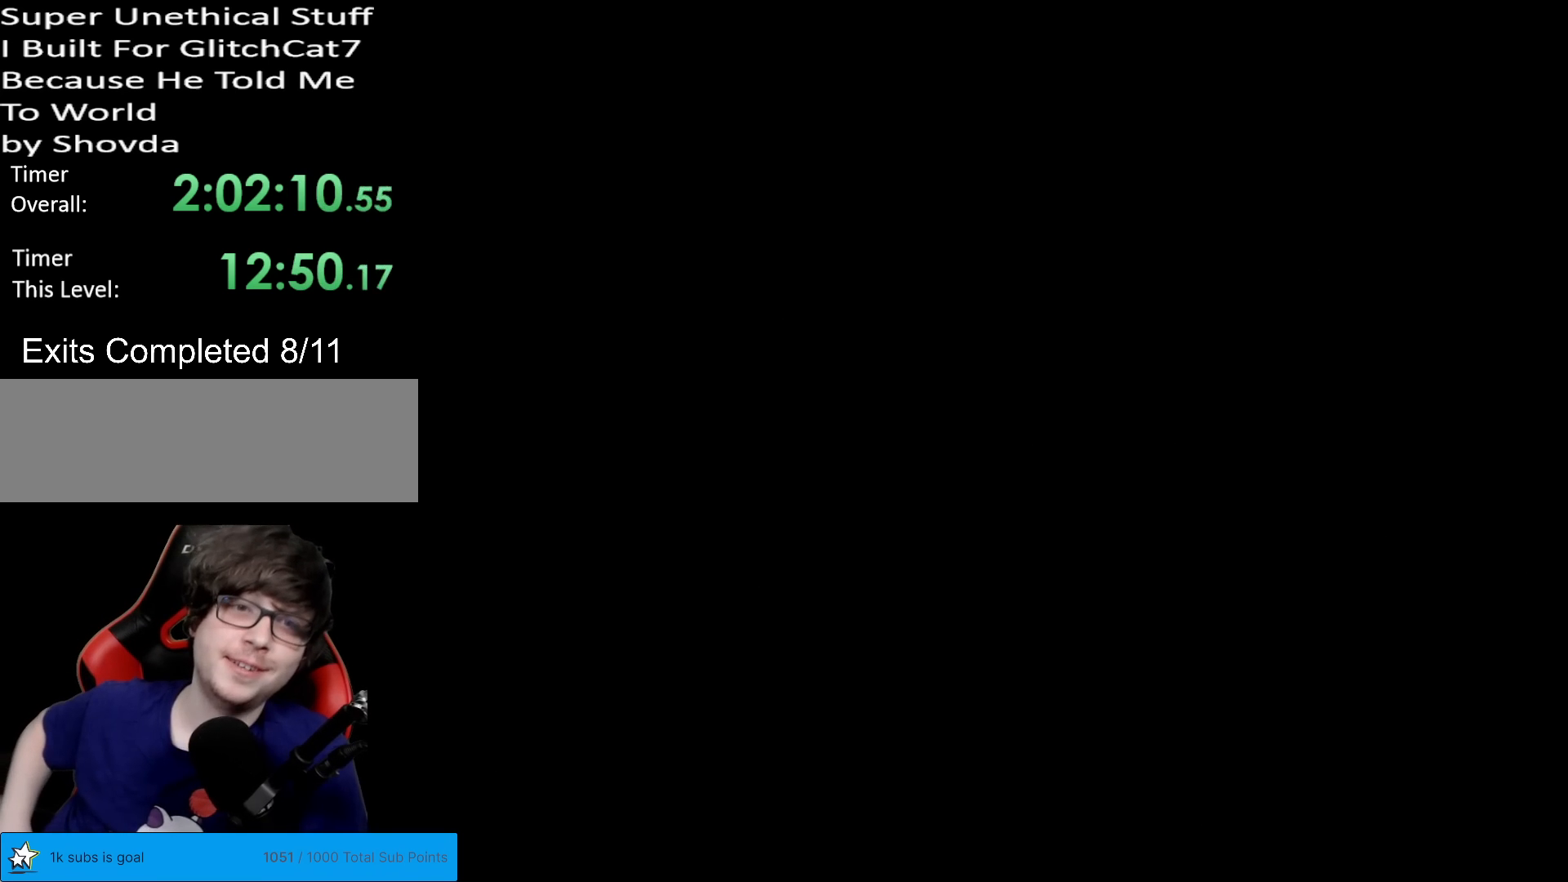
{"buttons": [], "events": []}
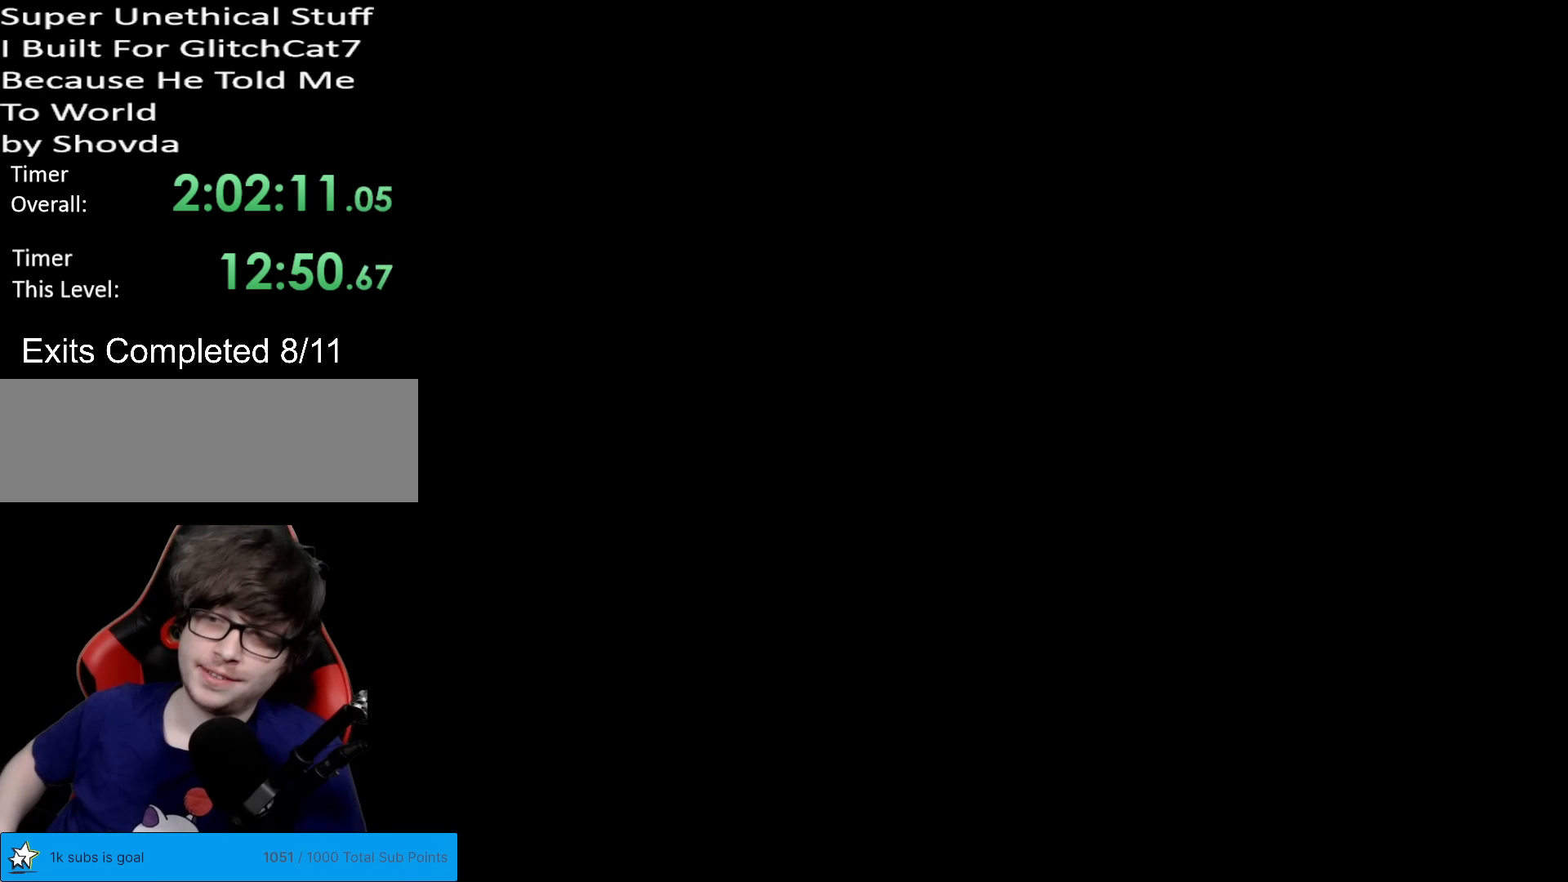
{"buttons": [], "events": []}
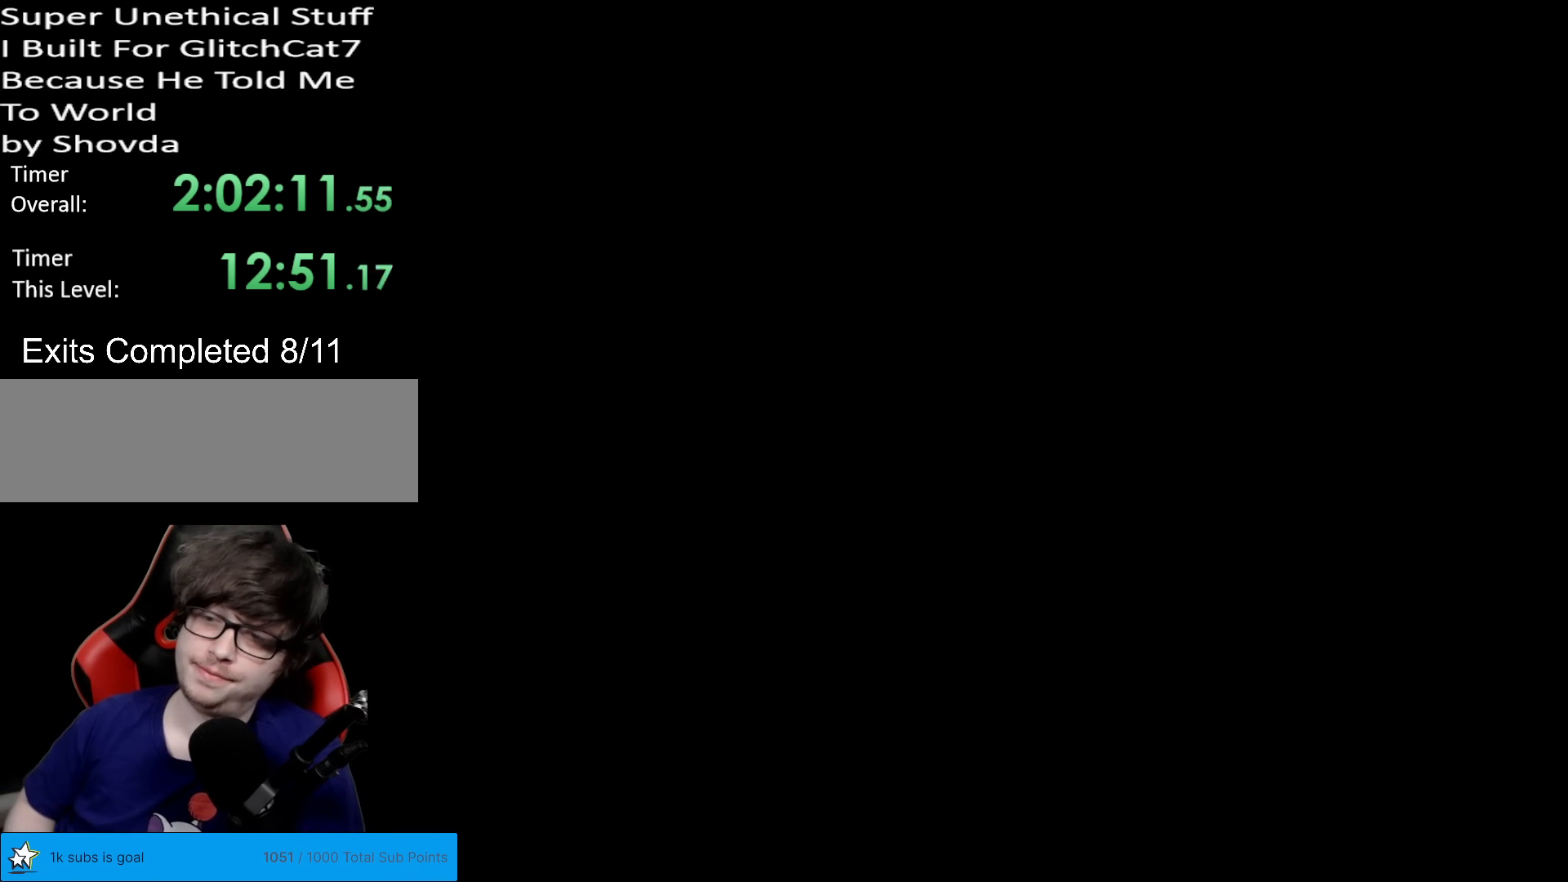
{"buttons": [], "events": []}
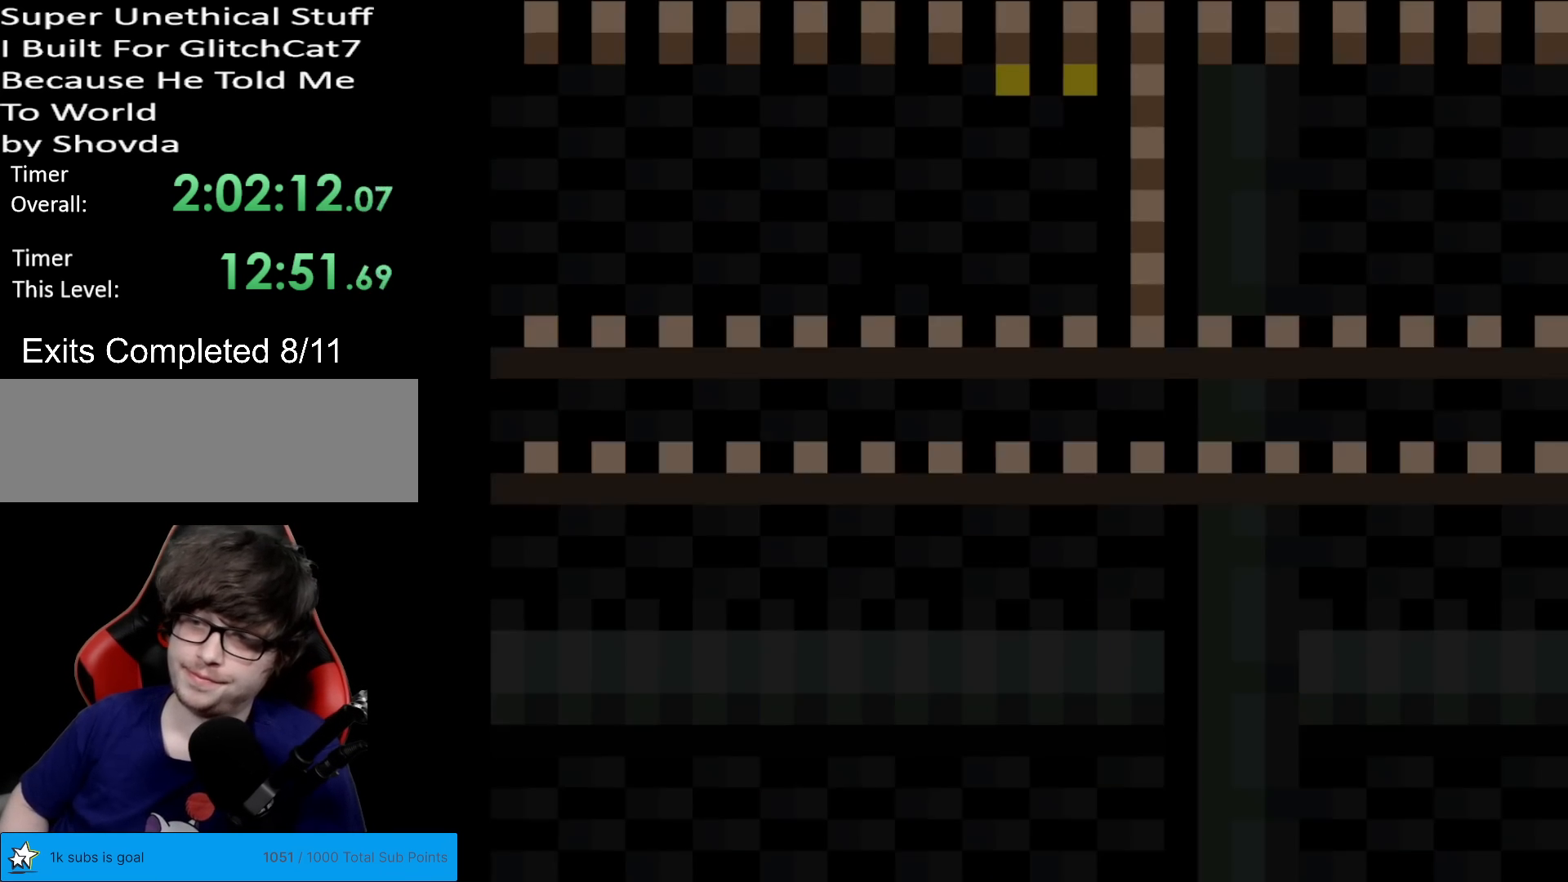
{"buttons": ["X", "DPAD_RIGHT"], "events": [[116, "X", "down"], [266, "X", "up"], [300, "DPAD_RIGHT", "down"], [333, "X", "down"]]}
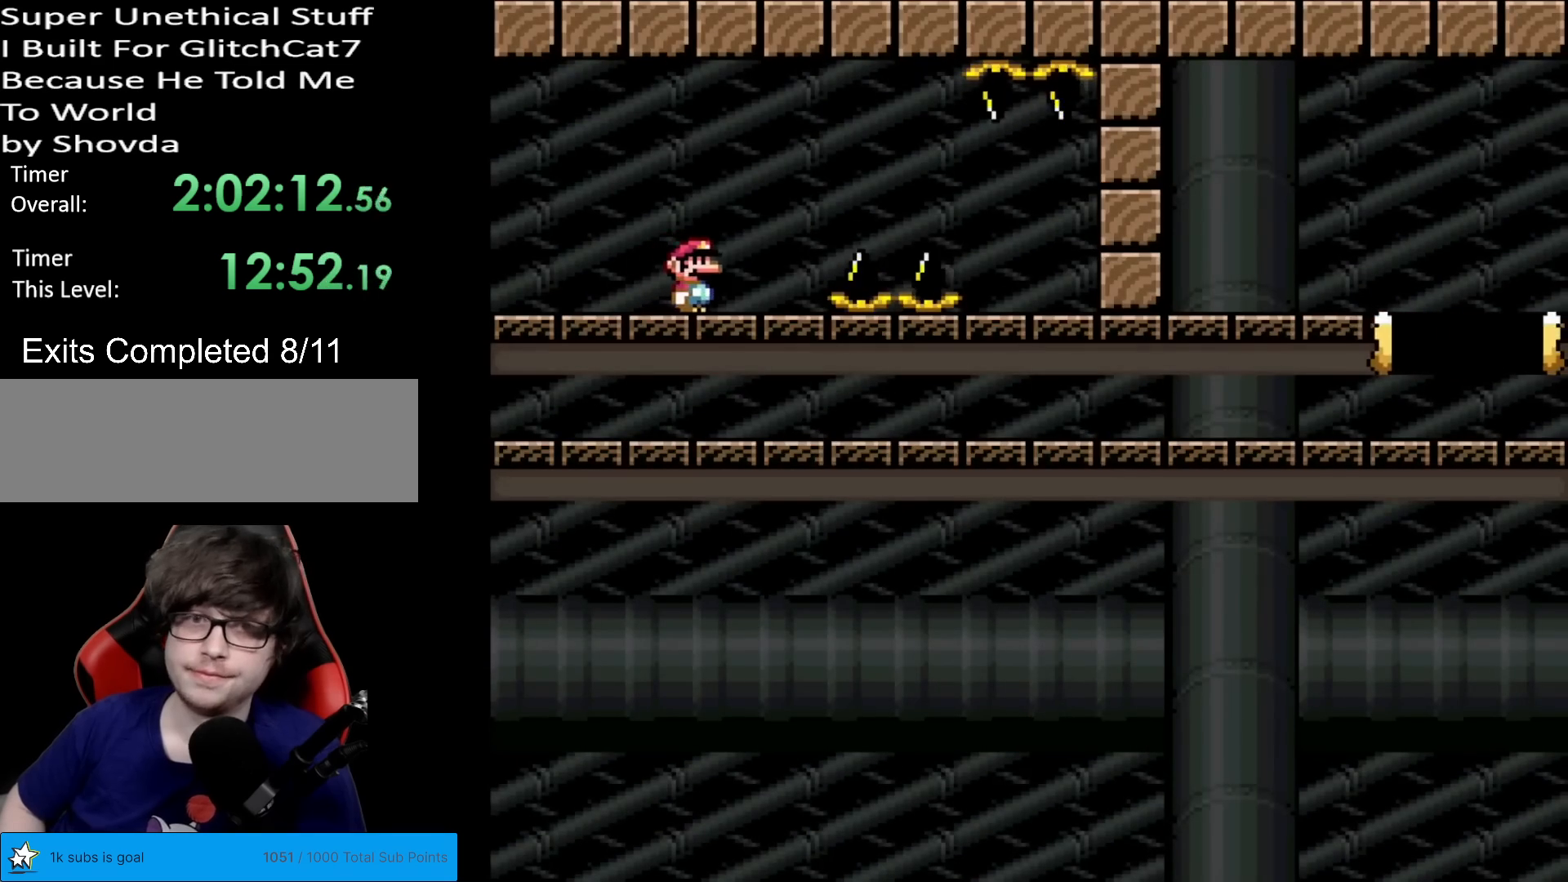
{"buttons": ["A", "X", "DPAD_RIGHT"], "events": [[133, "A", "down"], [184, "A", "up"], [434, "A", "down"]]}
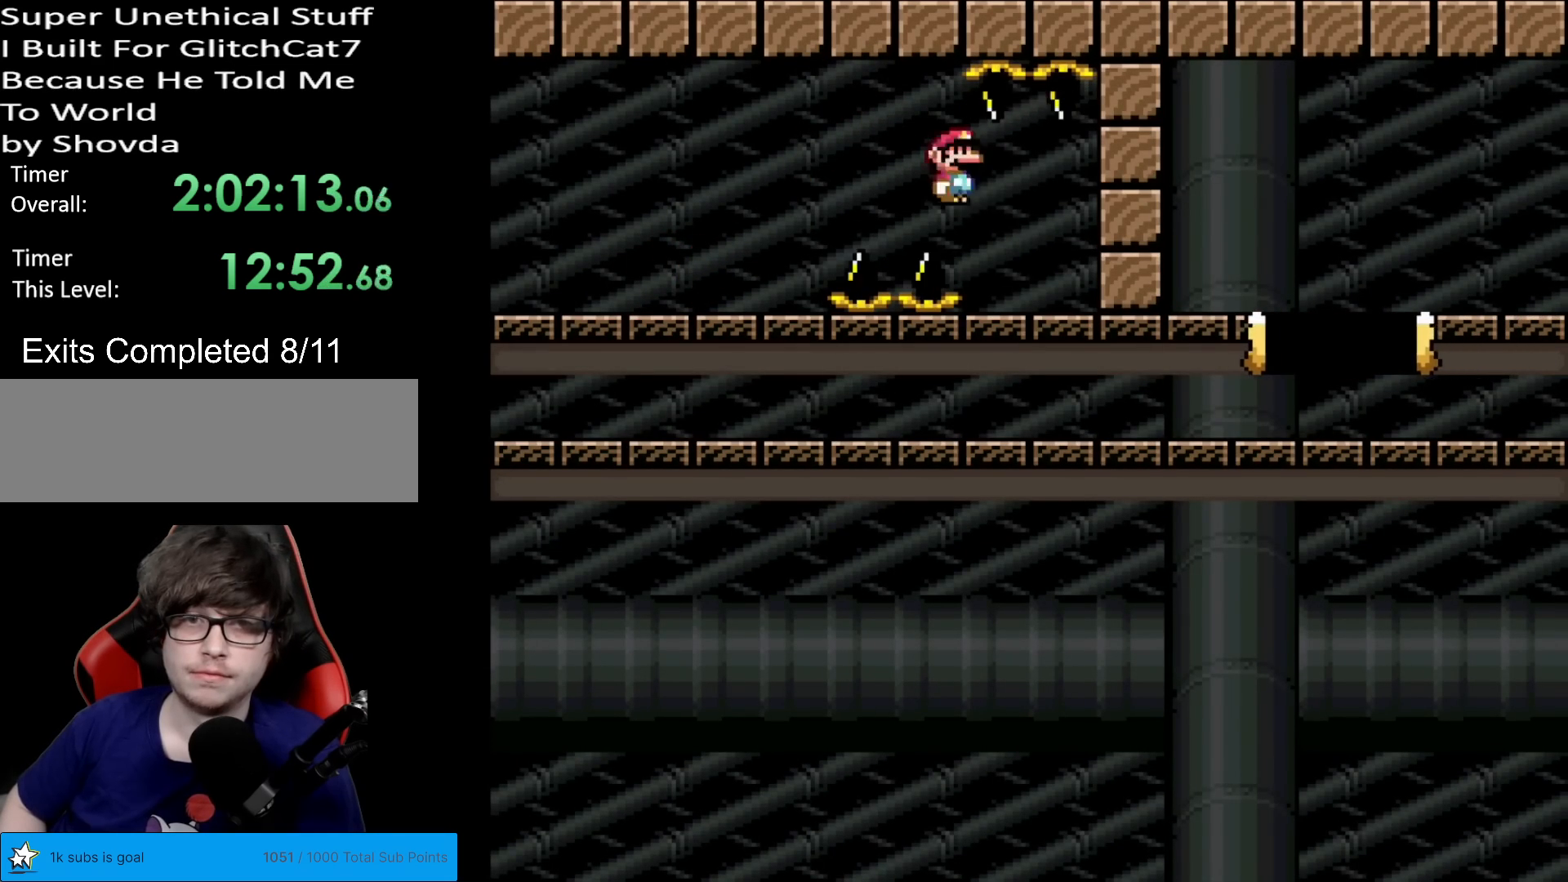
{"buttons": ["X", "DPAD_RIGHT"], "events": [[483, "A", "up"]]}
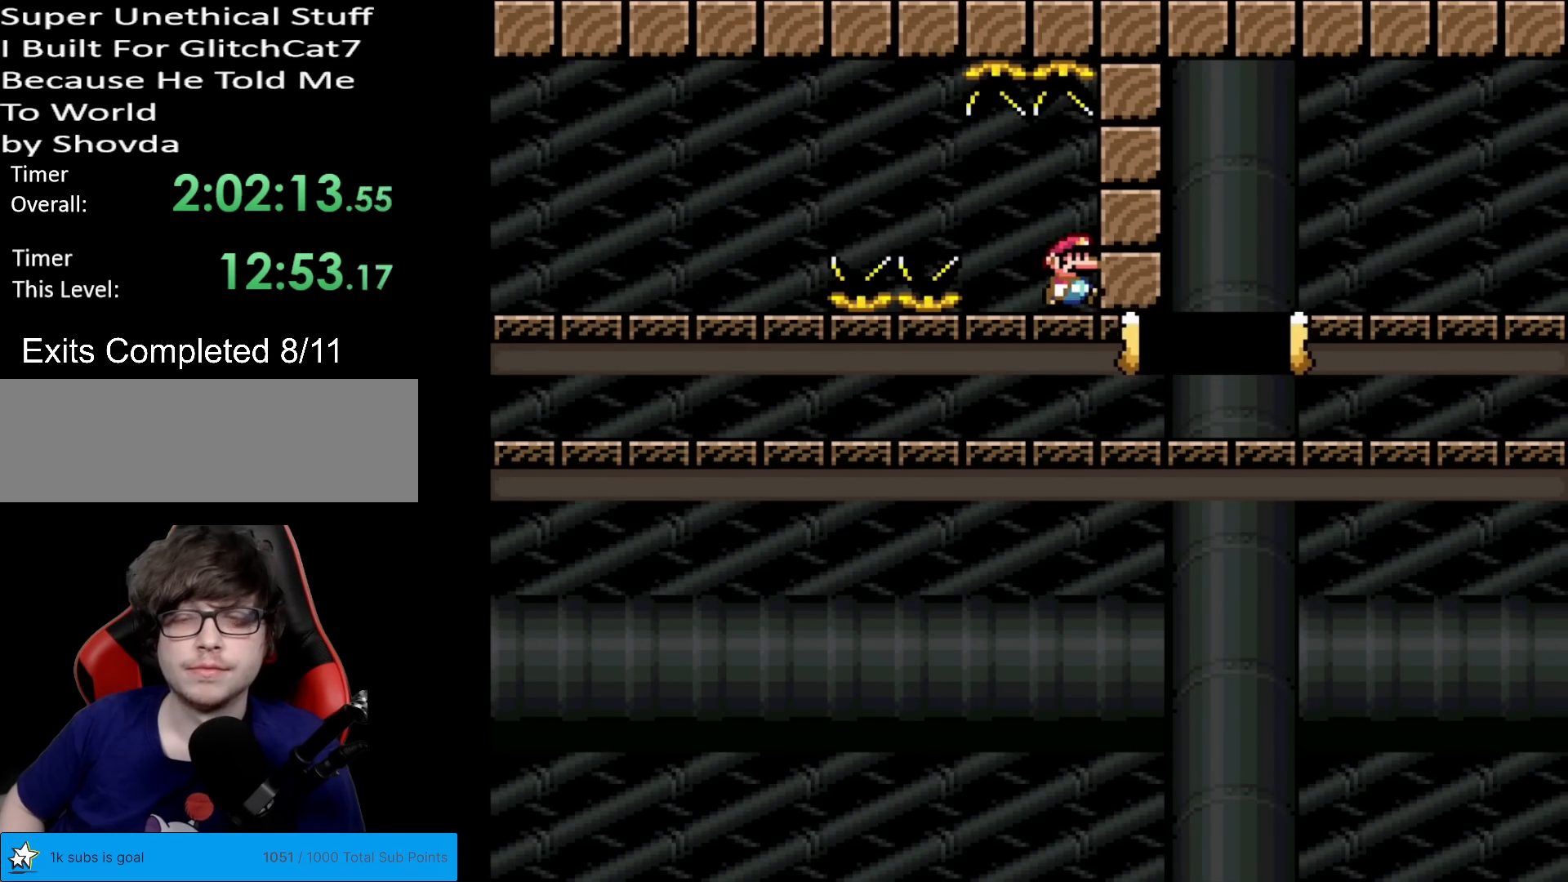
{"buttons": ["X", "DPAD_RIGHT"], "events": []}
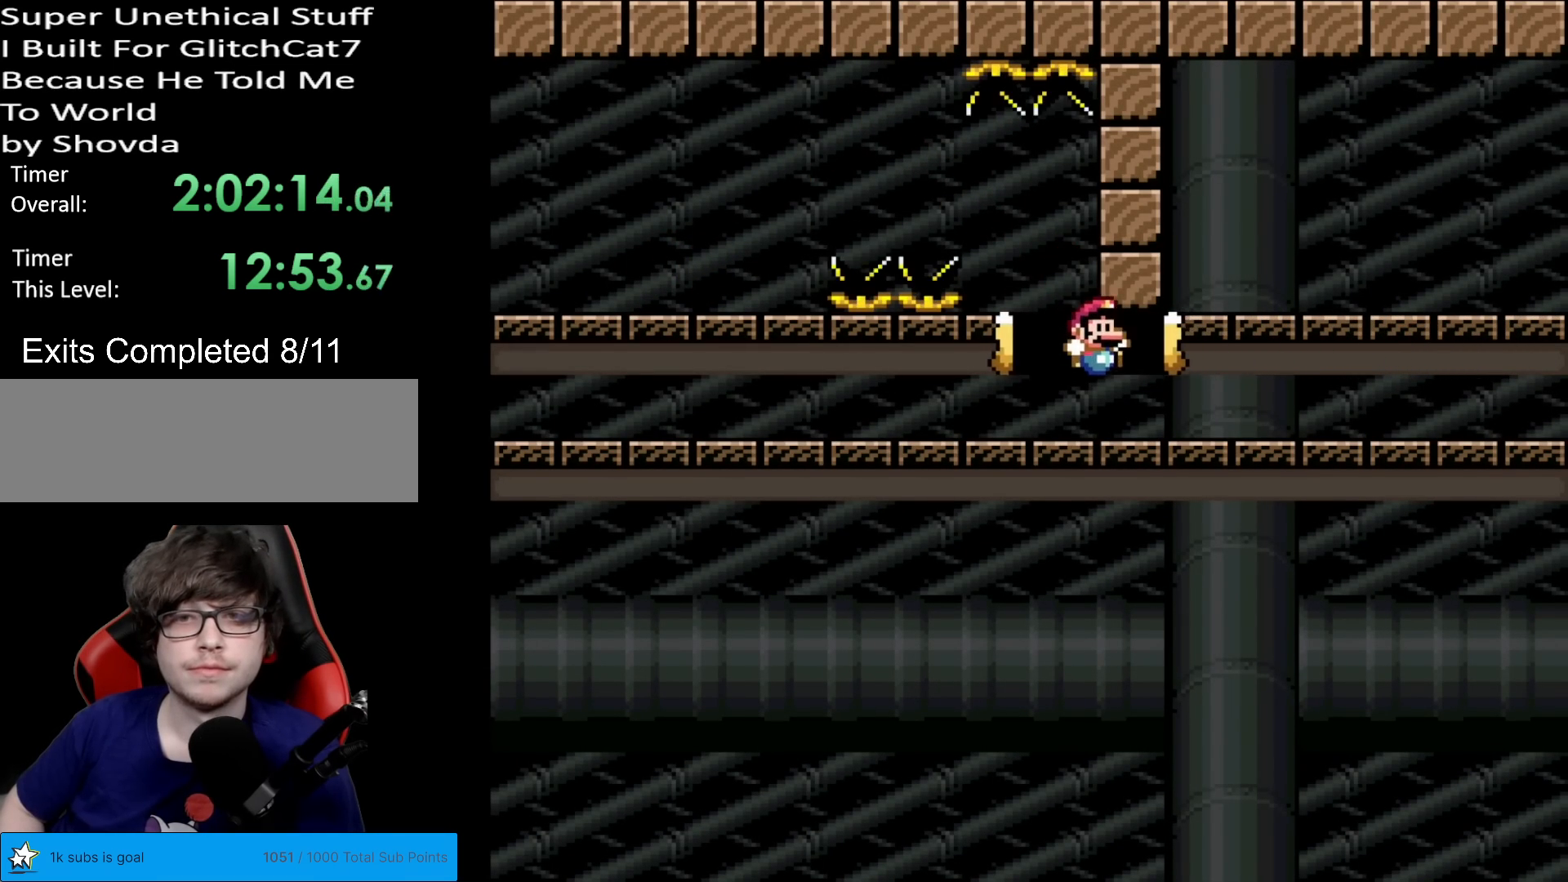
{"buttons": ["X", "DPAD_RIGHT"], "events": []}
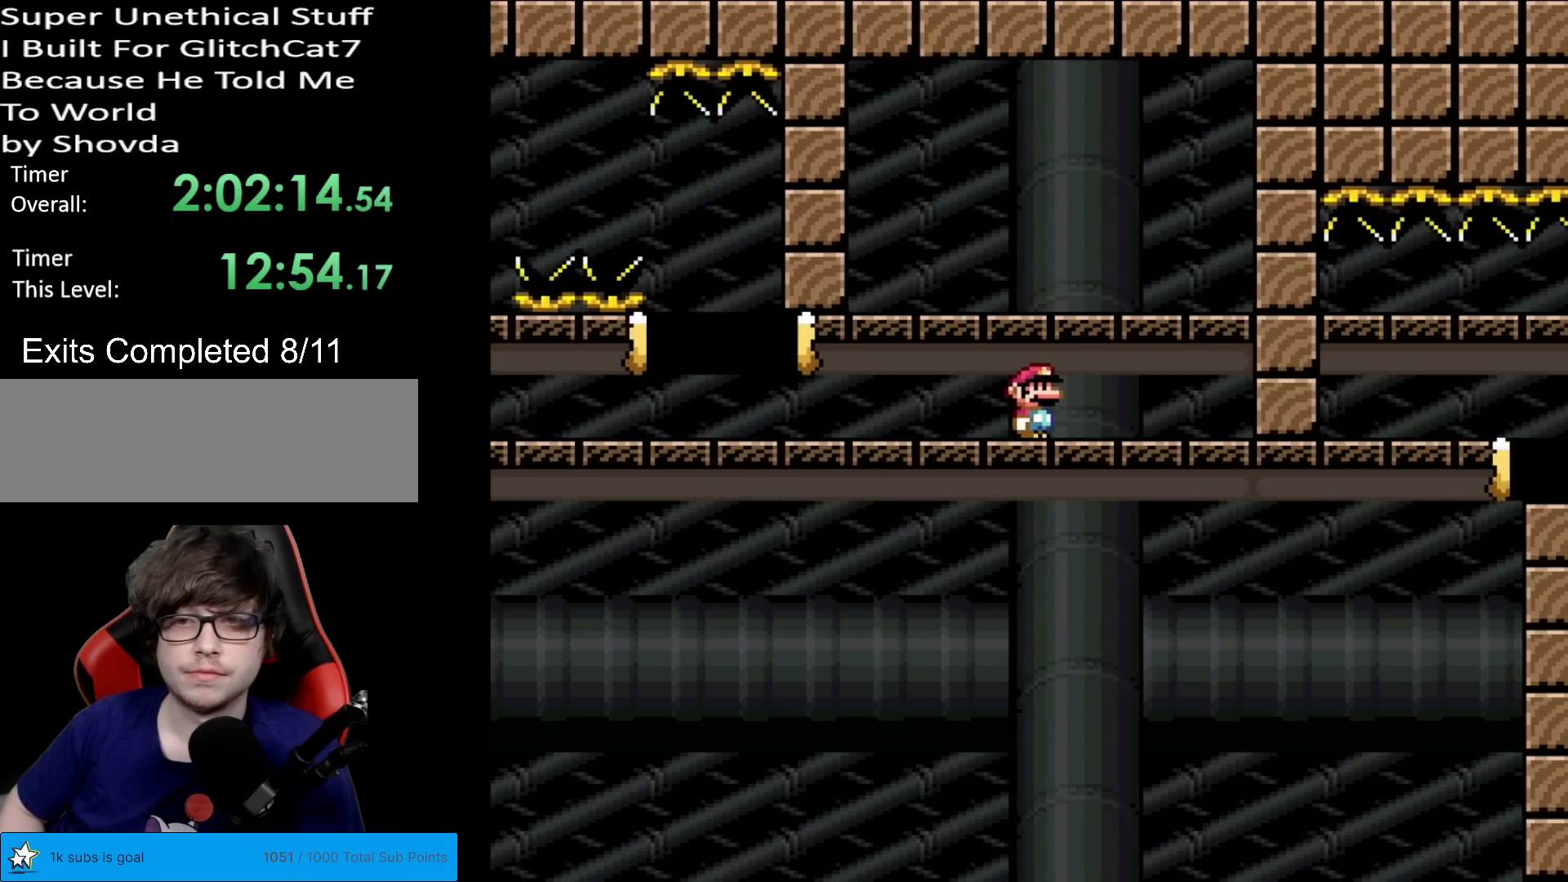
{"buttons": ["X", "DPAD_RIGHT"], "events": [[83, "DPAD_RIGHT", "up"], [117, "DPAD_LEFT", "down"], [217, "DPAD_LEFT", "up"], [400, "DPAD_RIGHT", "down"]]}
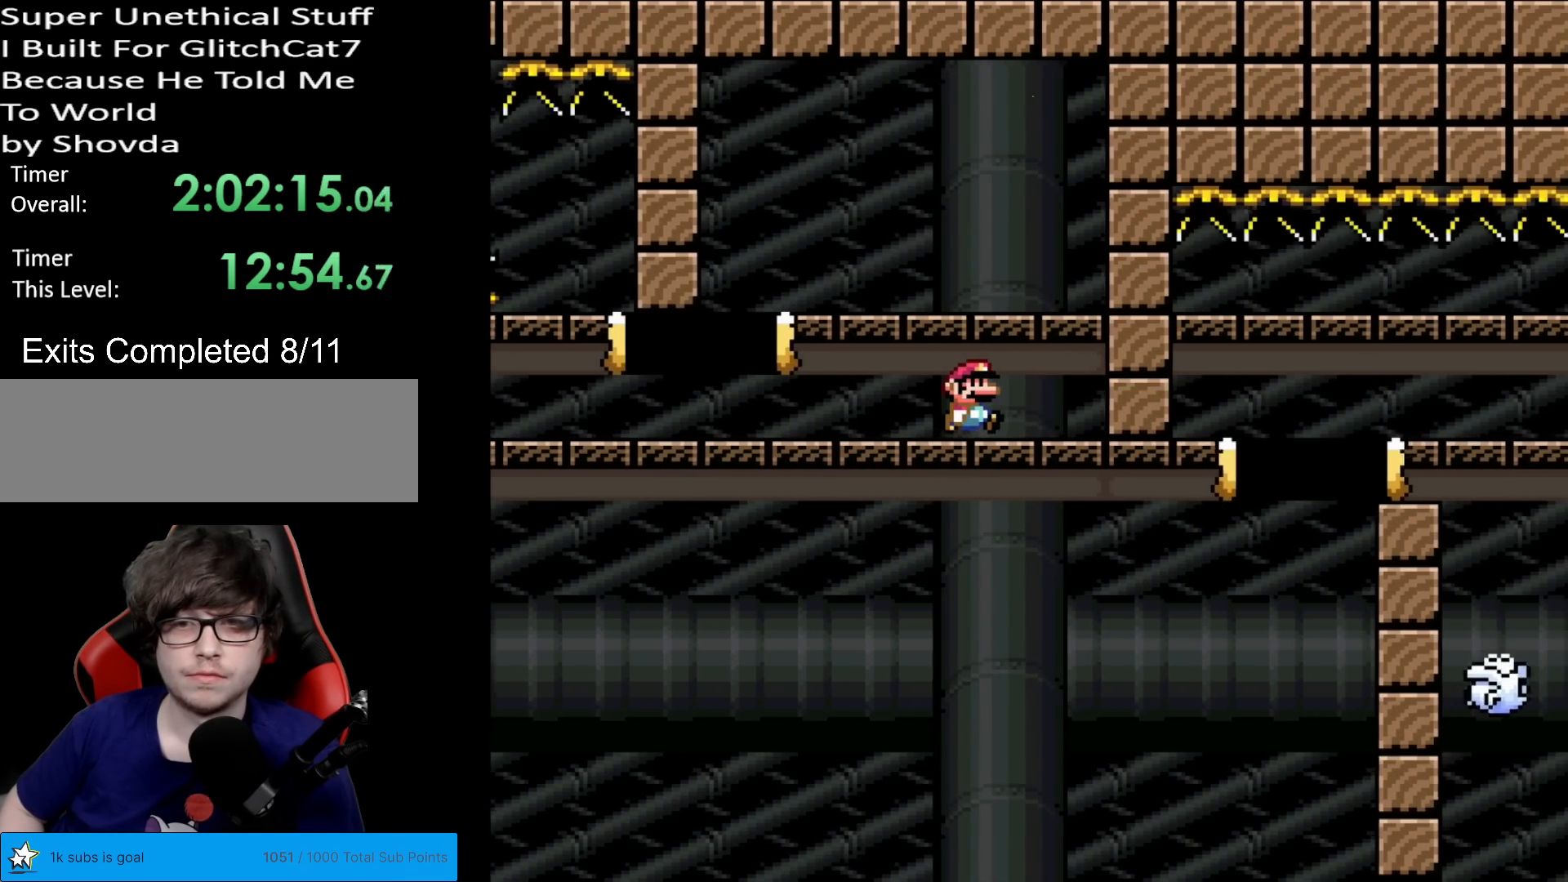
{"buttons": ["X"], "events": [[100, "DPAD_LEFT", "down"], [100, "DPAD_RIGHT", "up"], [183, "DPAD_LEFT", "up"]]}
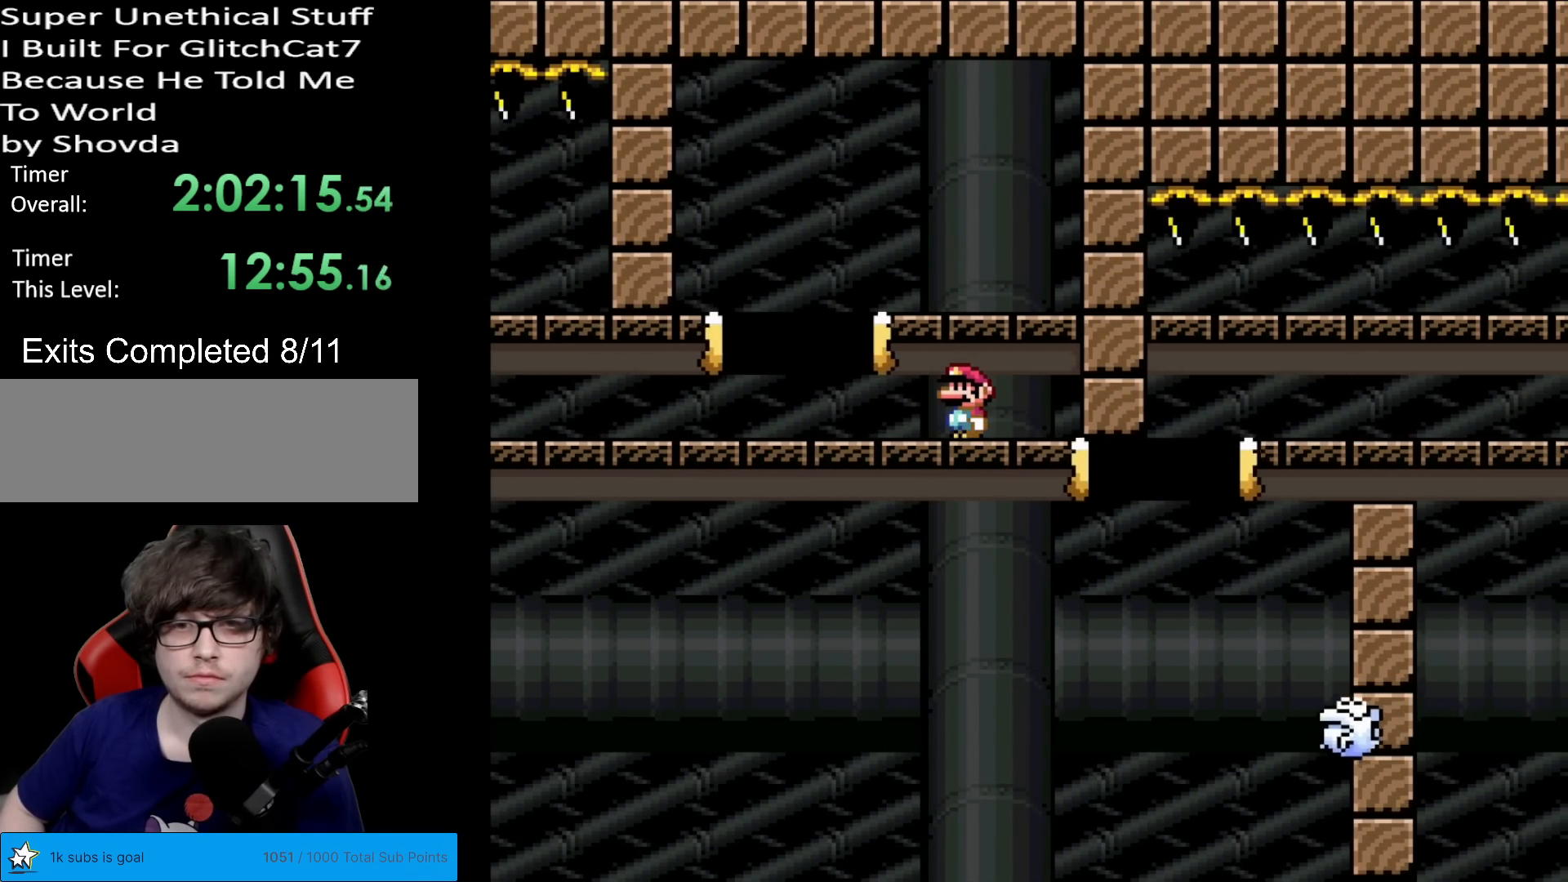
{"buttons": ["A", "X"], "events": [[84, "A", "down"]]}